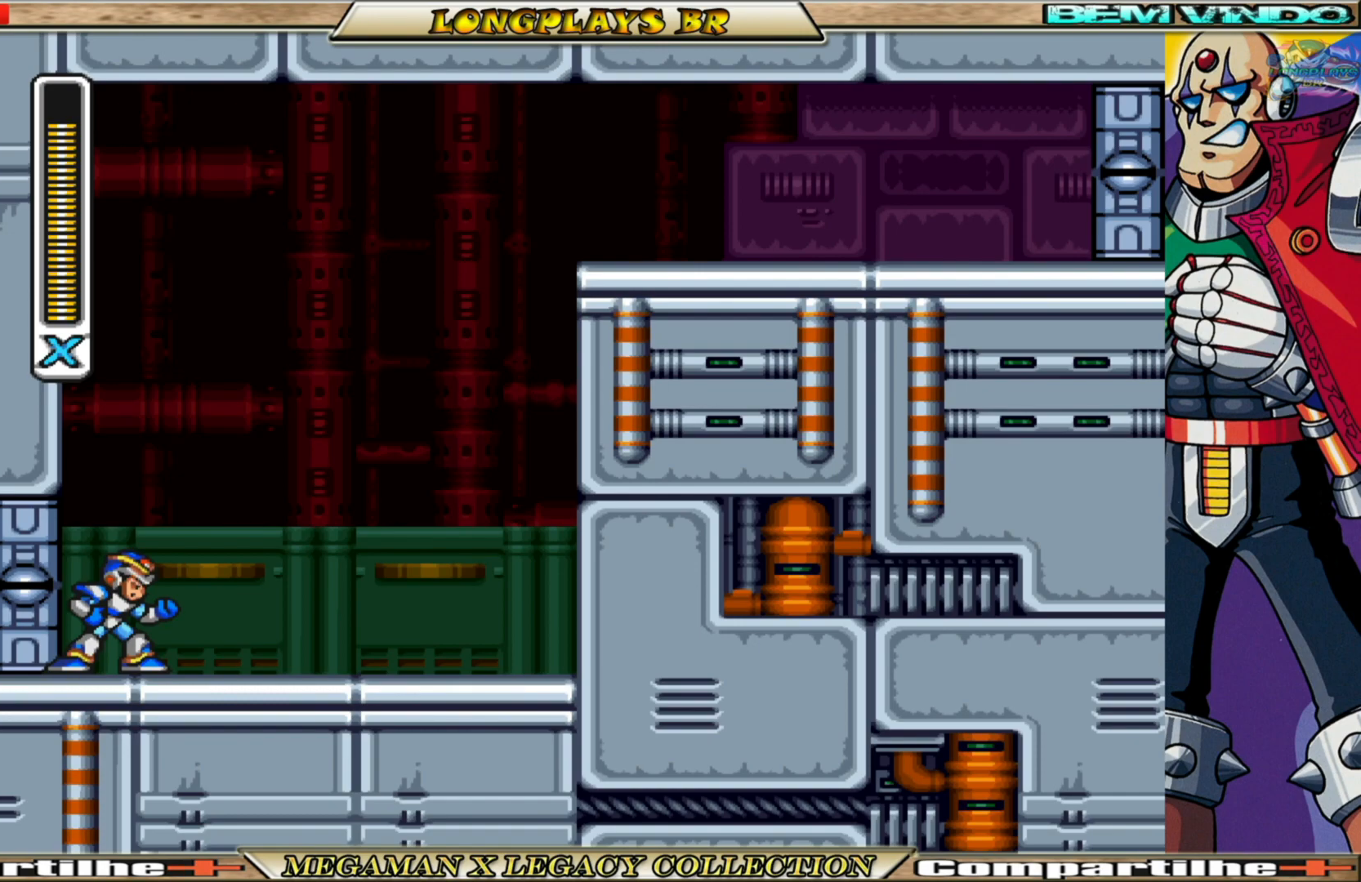
Gameplay with a controller (Xbox layout); each line is a JSON object with the inputs held at the frame after it. "events" lists button and stick changes between this image and that frame as [ms after this image, input, new state], when the widget could be followed in between.
{"buttons": ["DPAD_RIGHT"], "left_stick": "center", "right_stick": "center", "events": [[150, "DPAD_RIGHT", "down"]]}
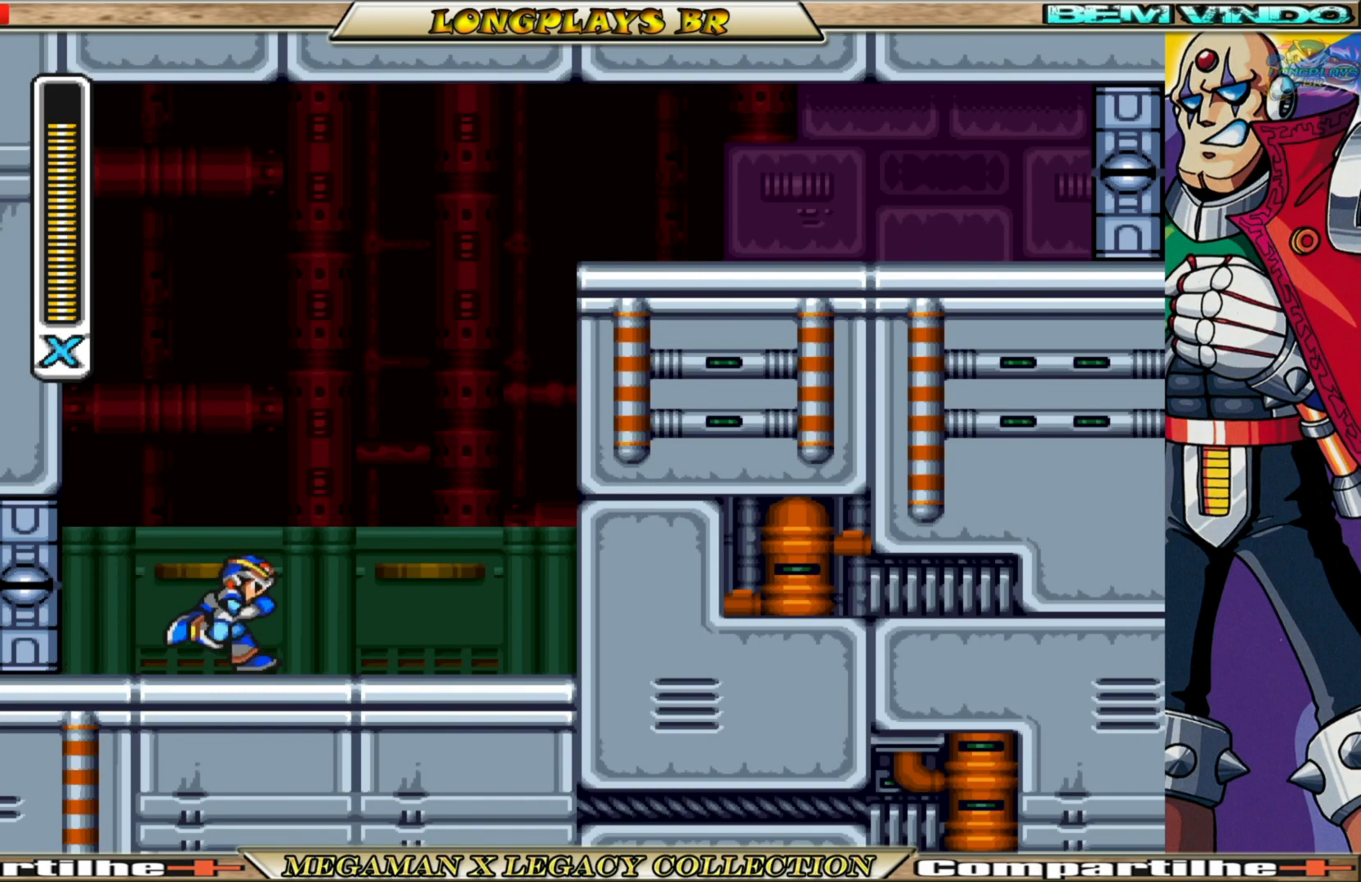
{"buttons": ["A", "B", "DPAD_RIGHT"], "left_stick": "center", "right_stick": "center", "events": [[250, "B", "down"], [467, "A", "down"]]}
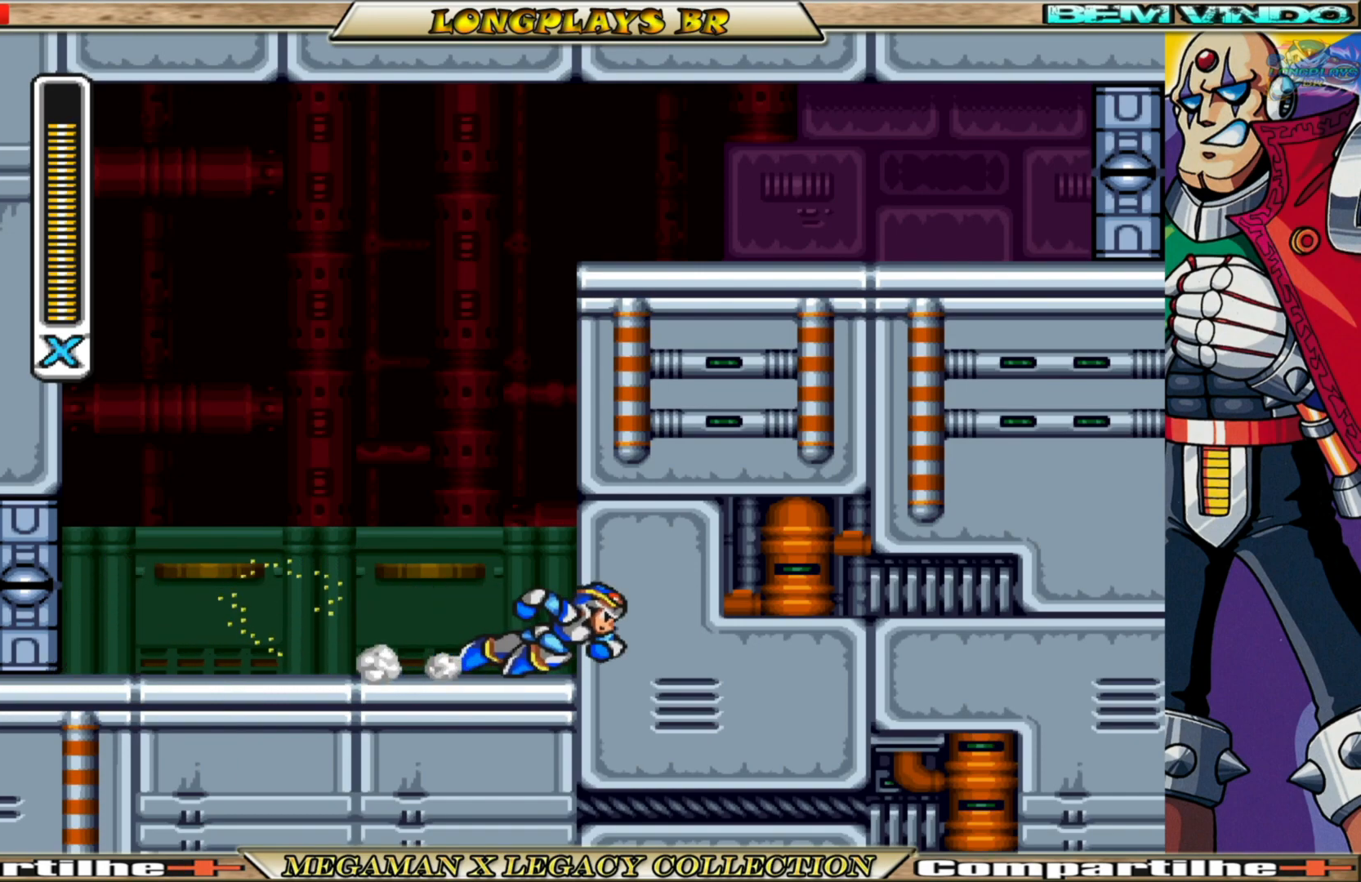
{"buttons": ["A", "B", "DPAD_RIGHT"], "left_stick": "center", "right_stick": "center", "events": [[117, "A", "up"], [150, "B", "up"], [217, "A", "down"], [217, "B", "down"]]}
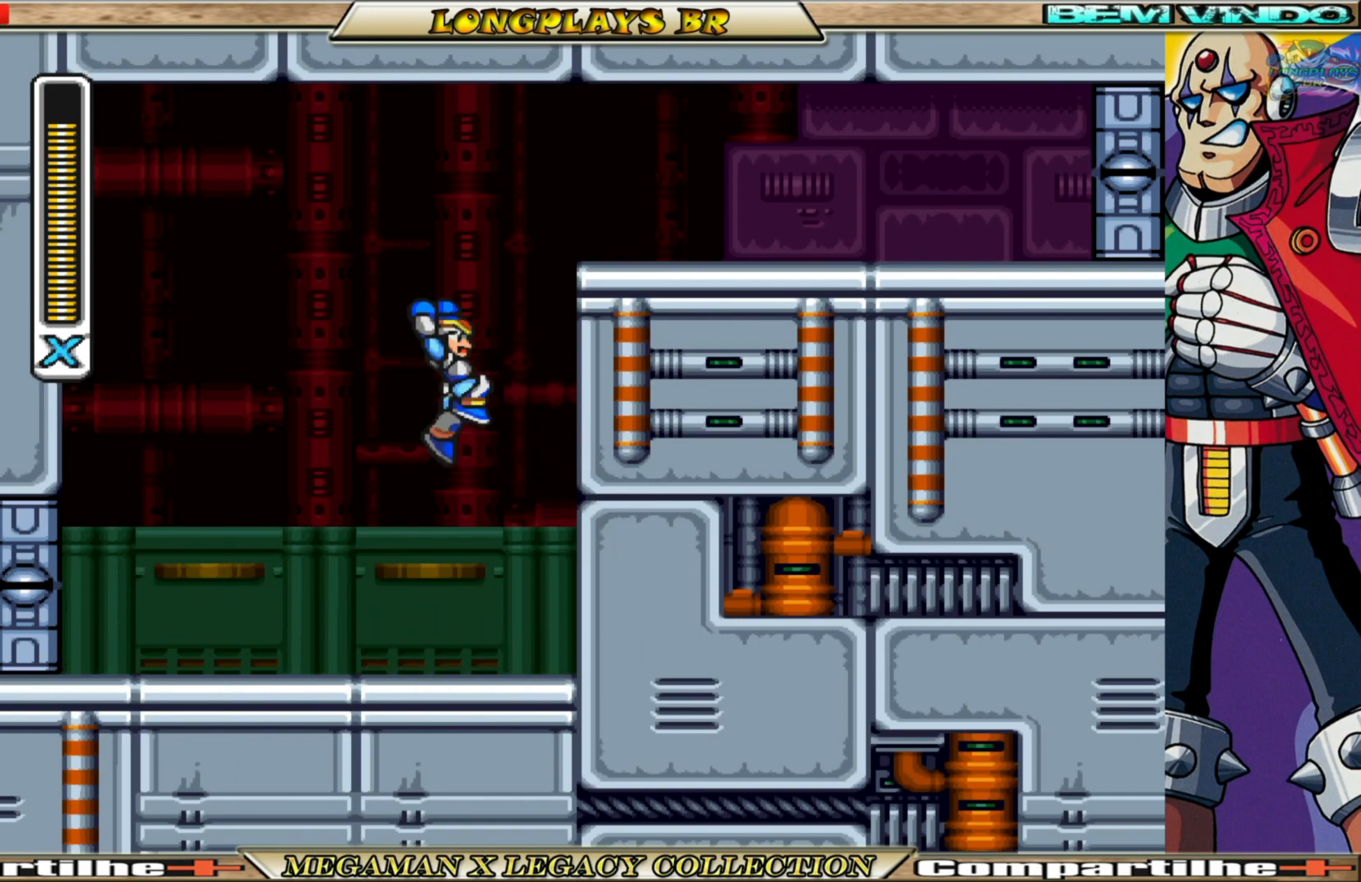
{"buttons": ["A", "B", "DPAD_RIGHT"], "left_stick": "center", "right_stick": "center", "events": [[17, "A", "up"], [33, "B", "up"], [100, "B", "down"], [117, "A", "down"]]}
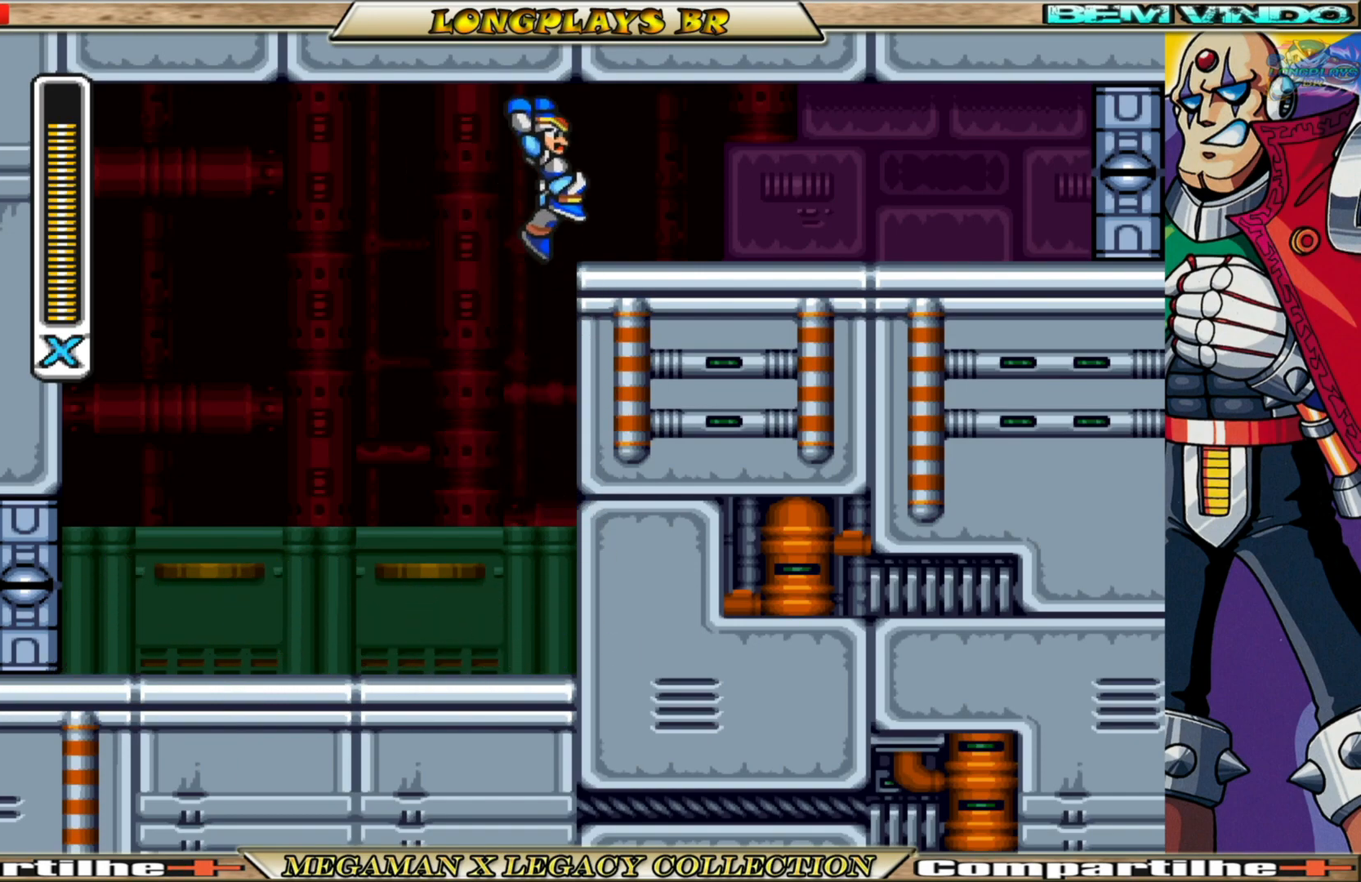
{"buttons": ["DPAD_RIGHT"], "left_stick": "center", "right_stick": "center", "events": [[150, "A", "up"], [200, "B", "up"]]}
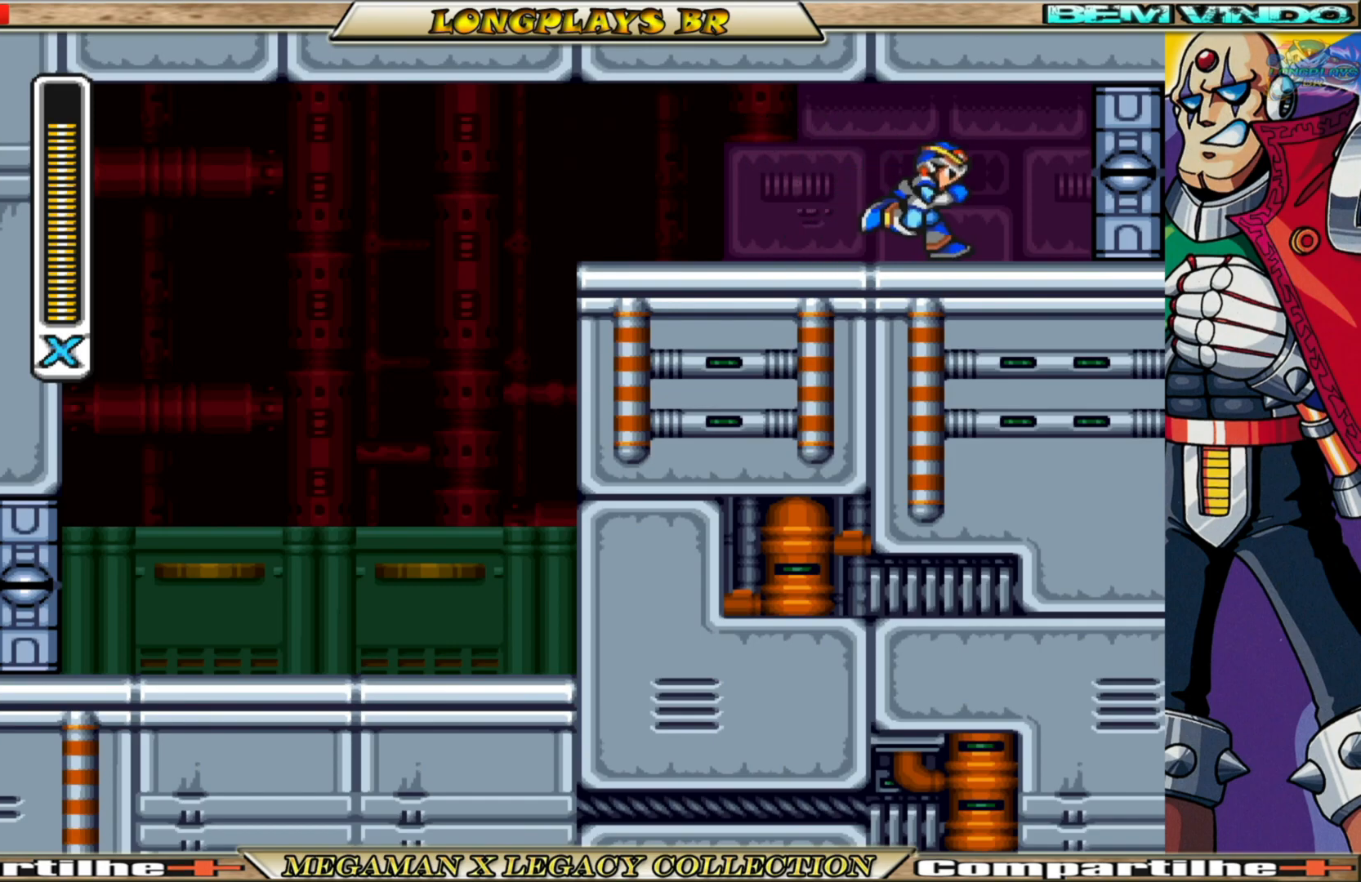
{"buttons": [], "left_stick": "center", "right_stick": "center", "events": [[217, "DPAD_RIGHT", "up"]]}
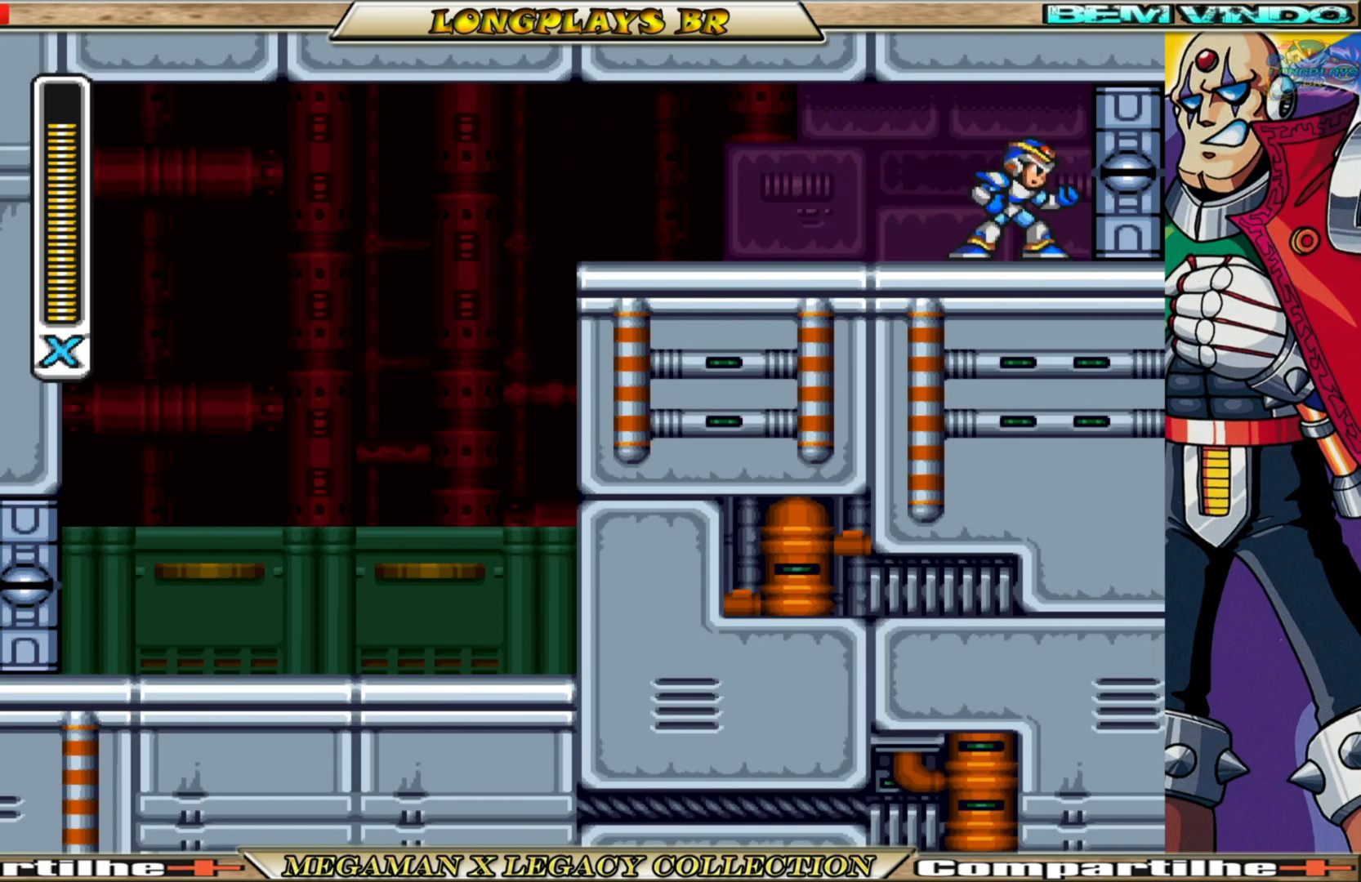
{"buttons": ["DPAD_RIGHT"], "left_stick": "center", "right_stick": "center", "events": [[150, "DPAD_RIGHT", "down"]]}
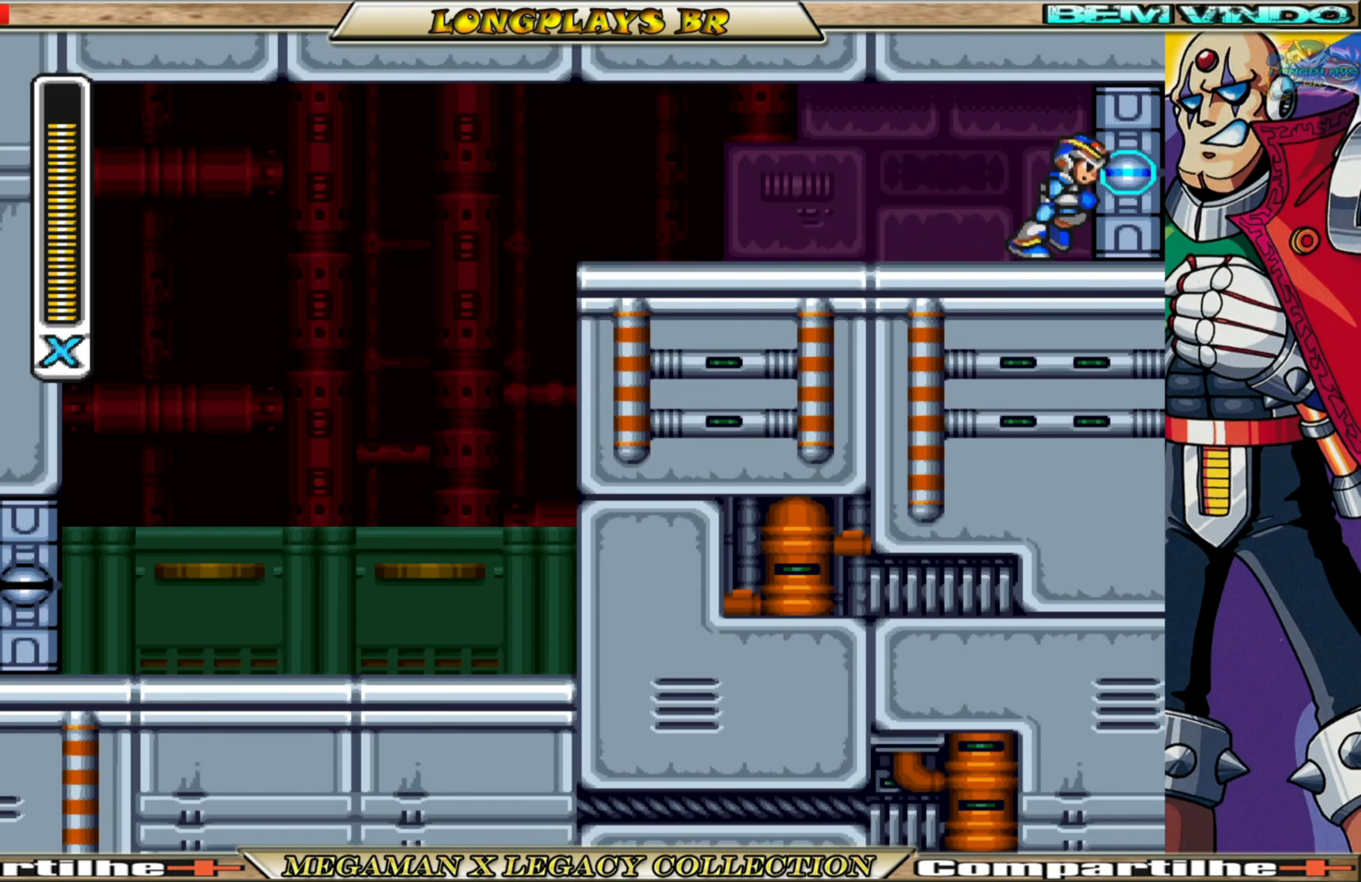
{"buttons": [], "left_stick": "center", "right_stick": "center", "events": [[383, "DPAD_RIGHT", "up"]]}
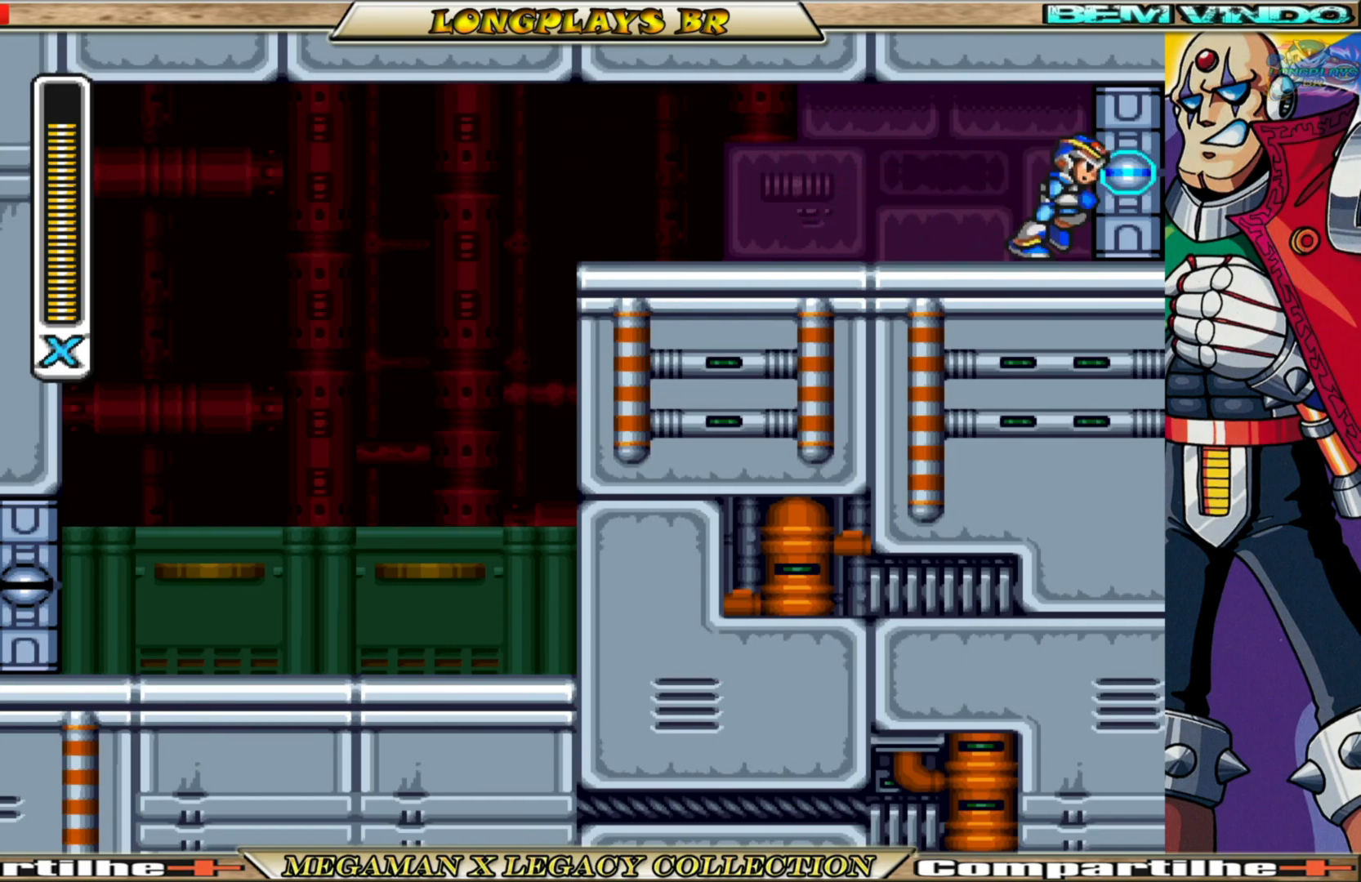
{"buttons": [], "left_stick": "center", "right_stick": "center", "events": []}
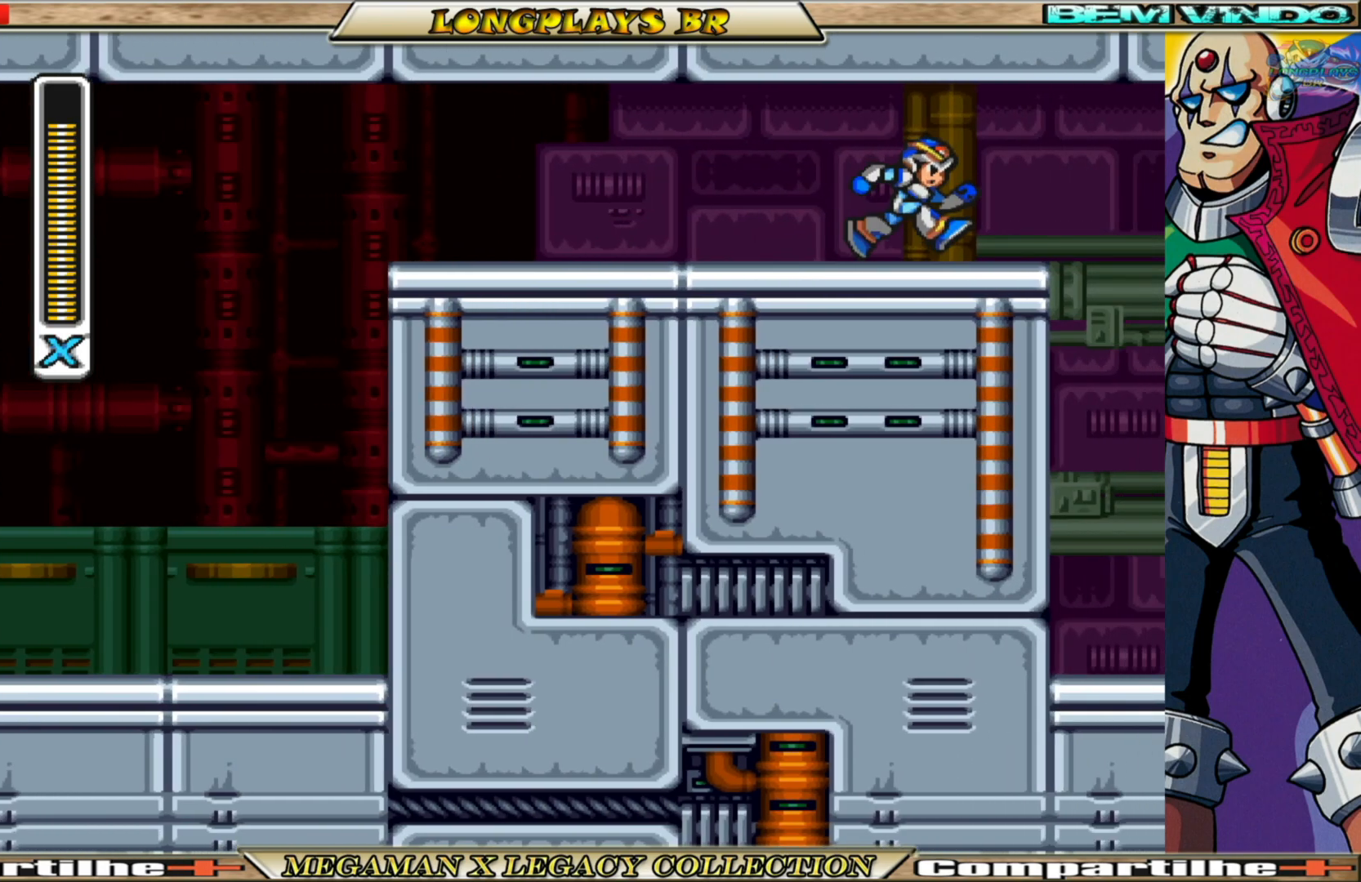
{"buttons": [], "left_stick": "center", "right_stick": "center", "events": []}
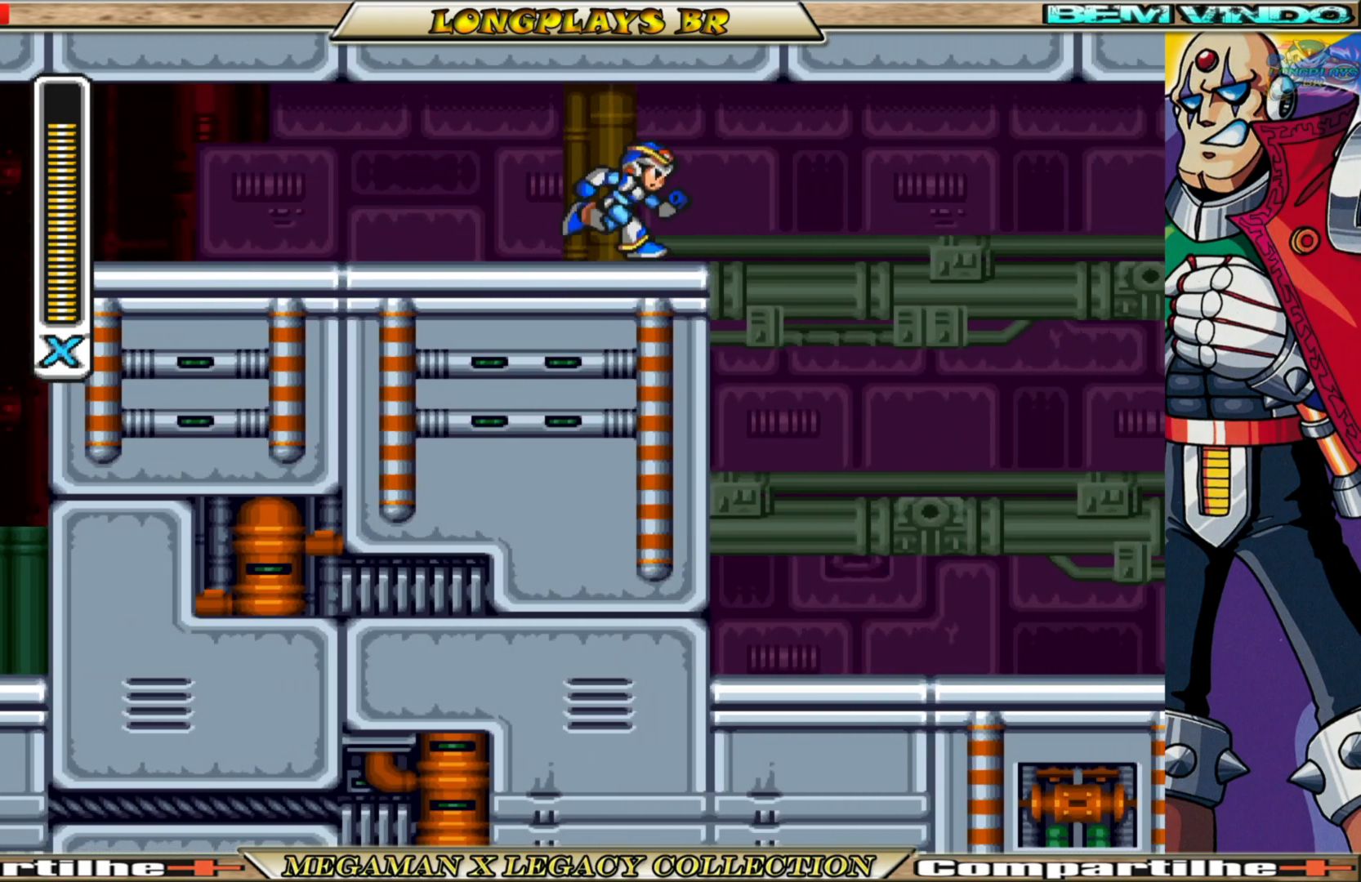
{"buttons": [], "left_stick": "center", "right_stick": "center", "events": []}
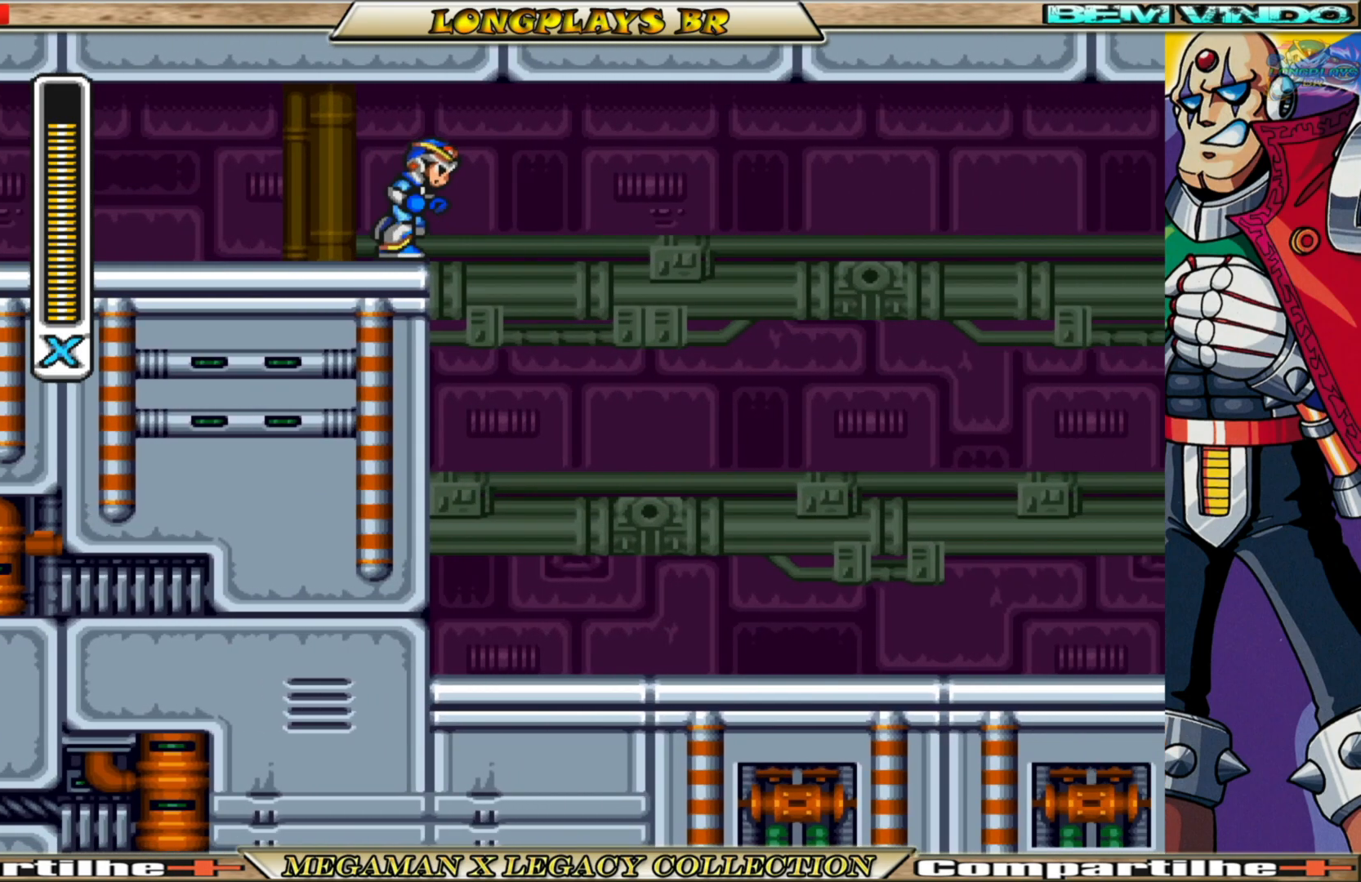
{"buttons": [], "left_stick": "center", "right_stick": "center", "events": []}
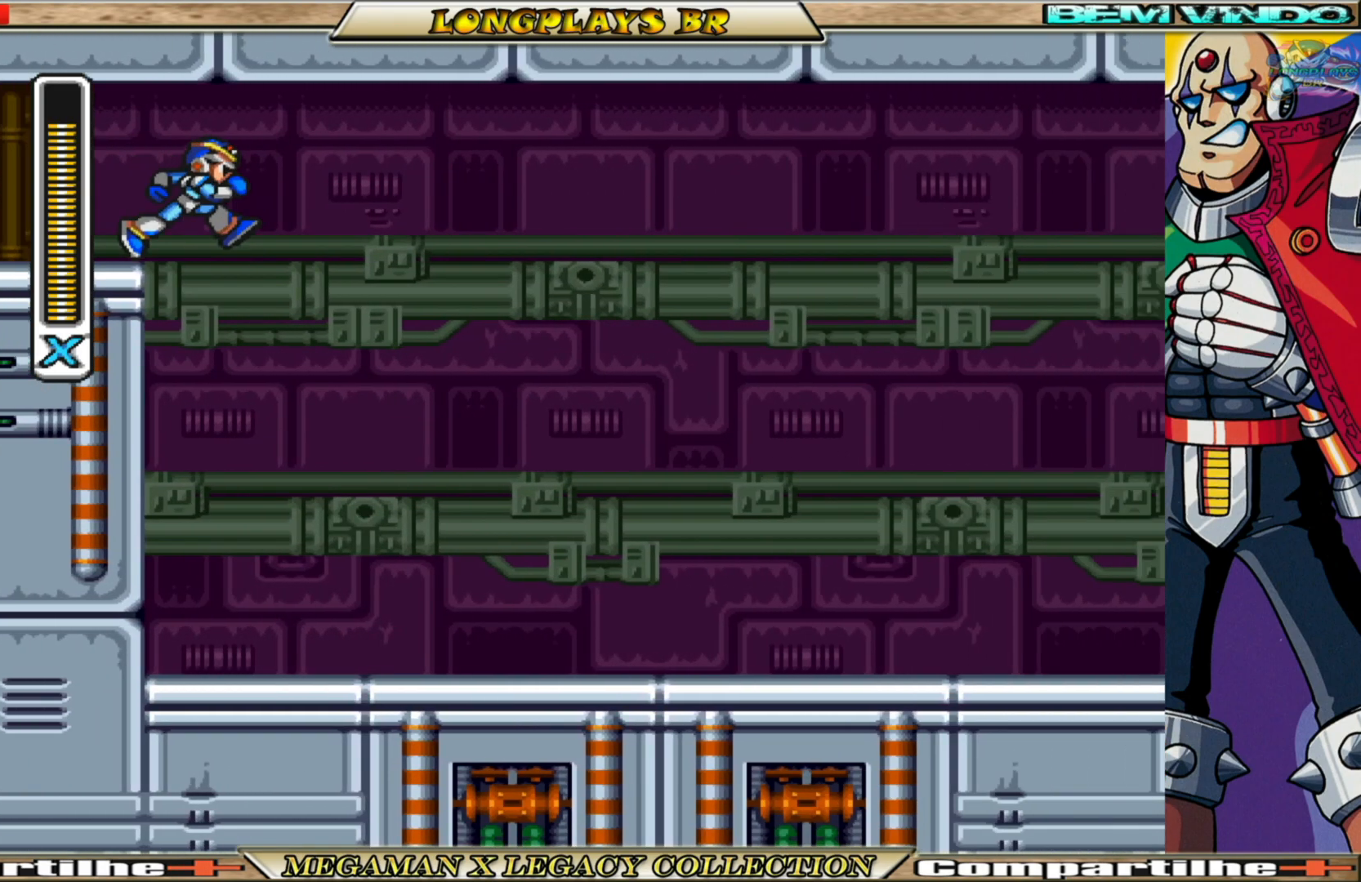
{"buttons": [], "left_stick": "center", "right_stick": "center", "events": []}
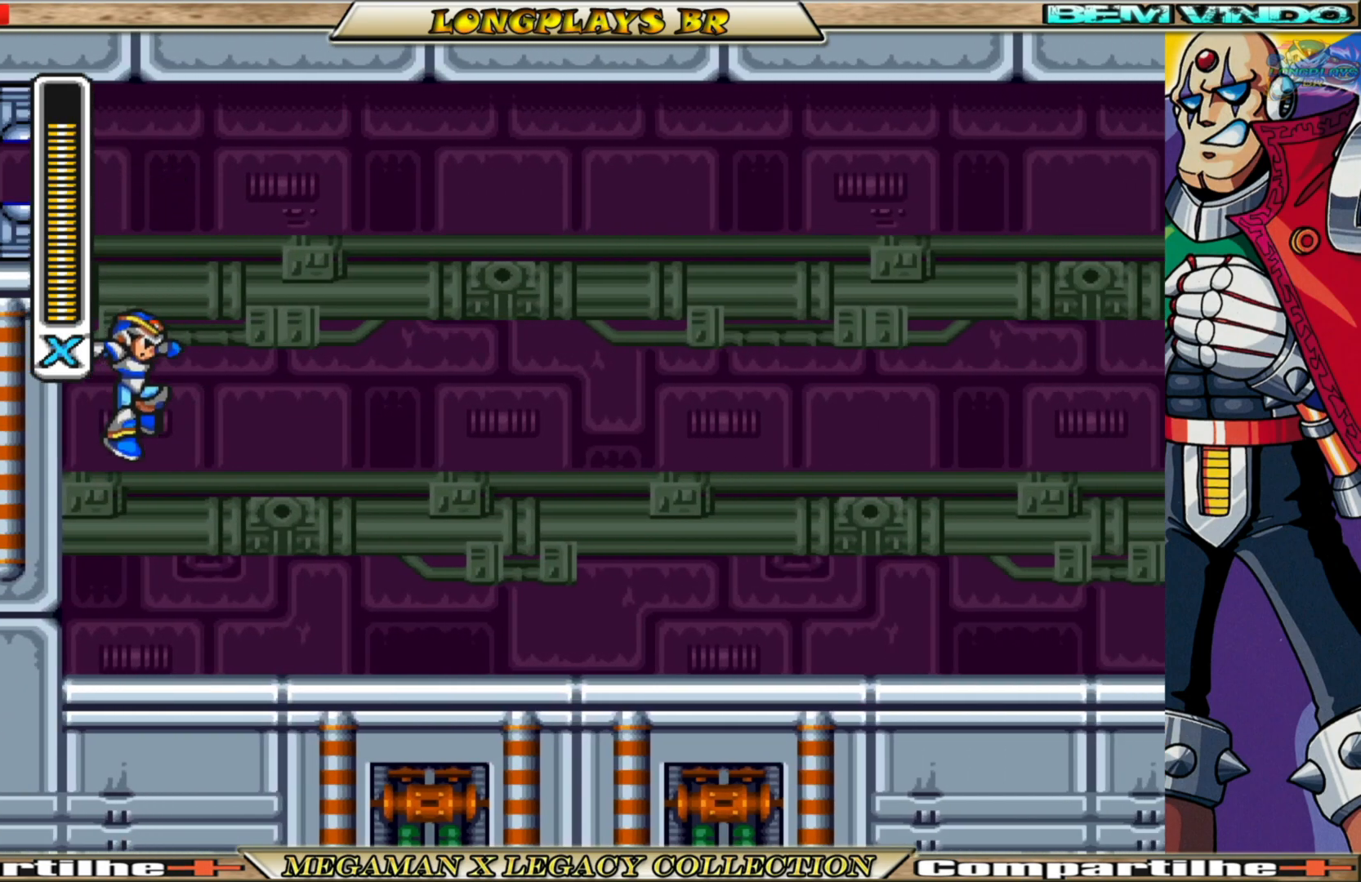
{"buttons": [], "left_stick": "center", "right_stick": "center", "events": []}
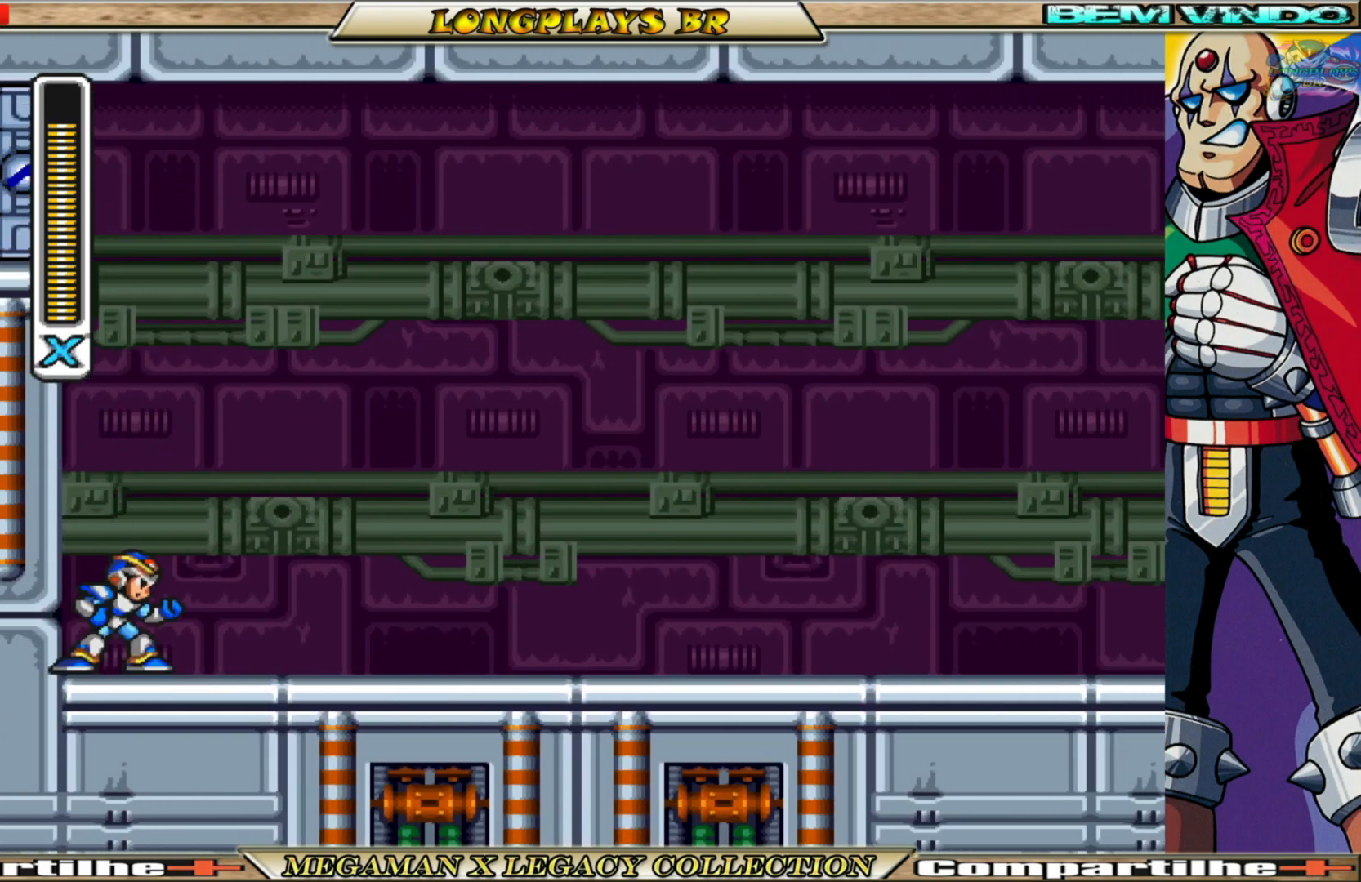
{"buttons": [], "left_stick": "center", "right_stick": "center", "events": []}
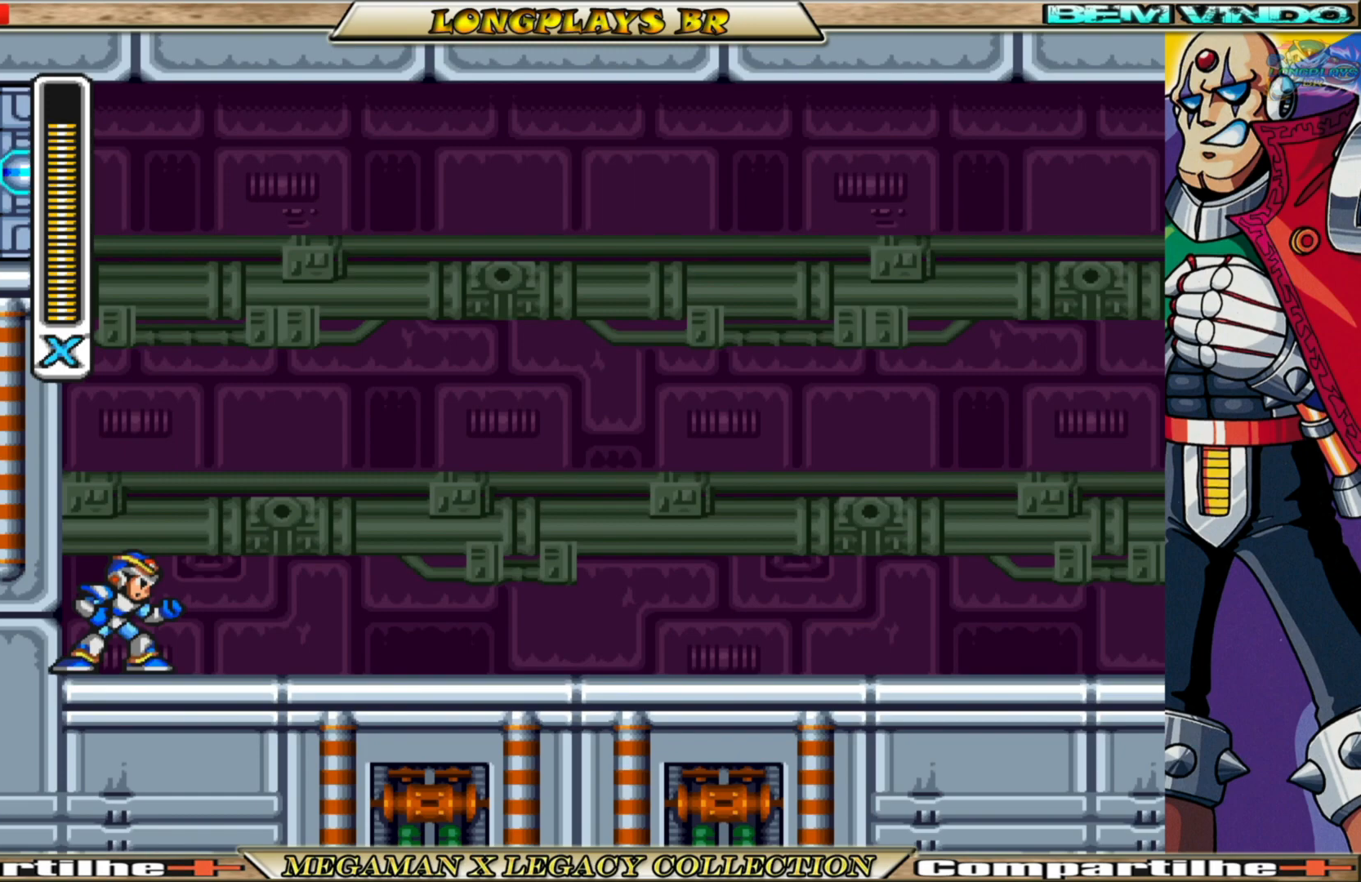
{"buttons": ["DPAD_RIGHT"], "left_stick": "center", "right_stick": "center", "events": [[383, "DPAD_RIGHT", "down"]]}
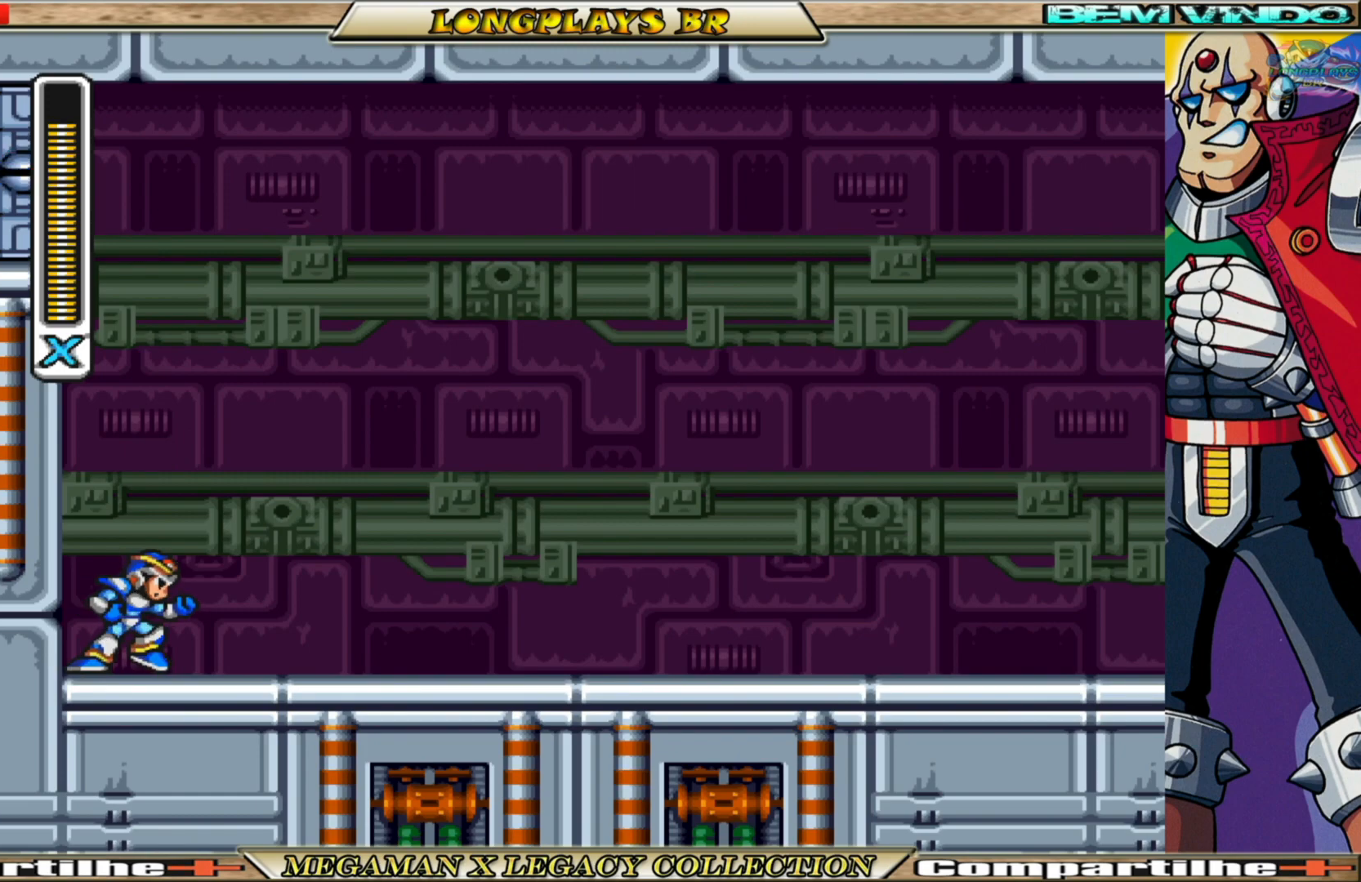
{"buttons": ["DPAD_RIGHT"], "left_stick": "center", "right_stick": "center", "events": []}
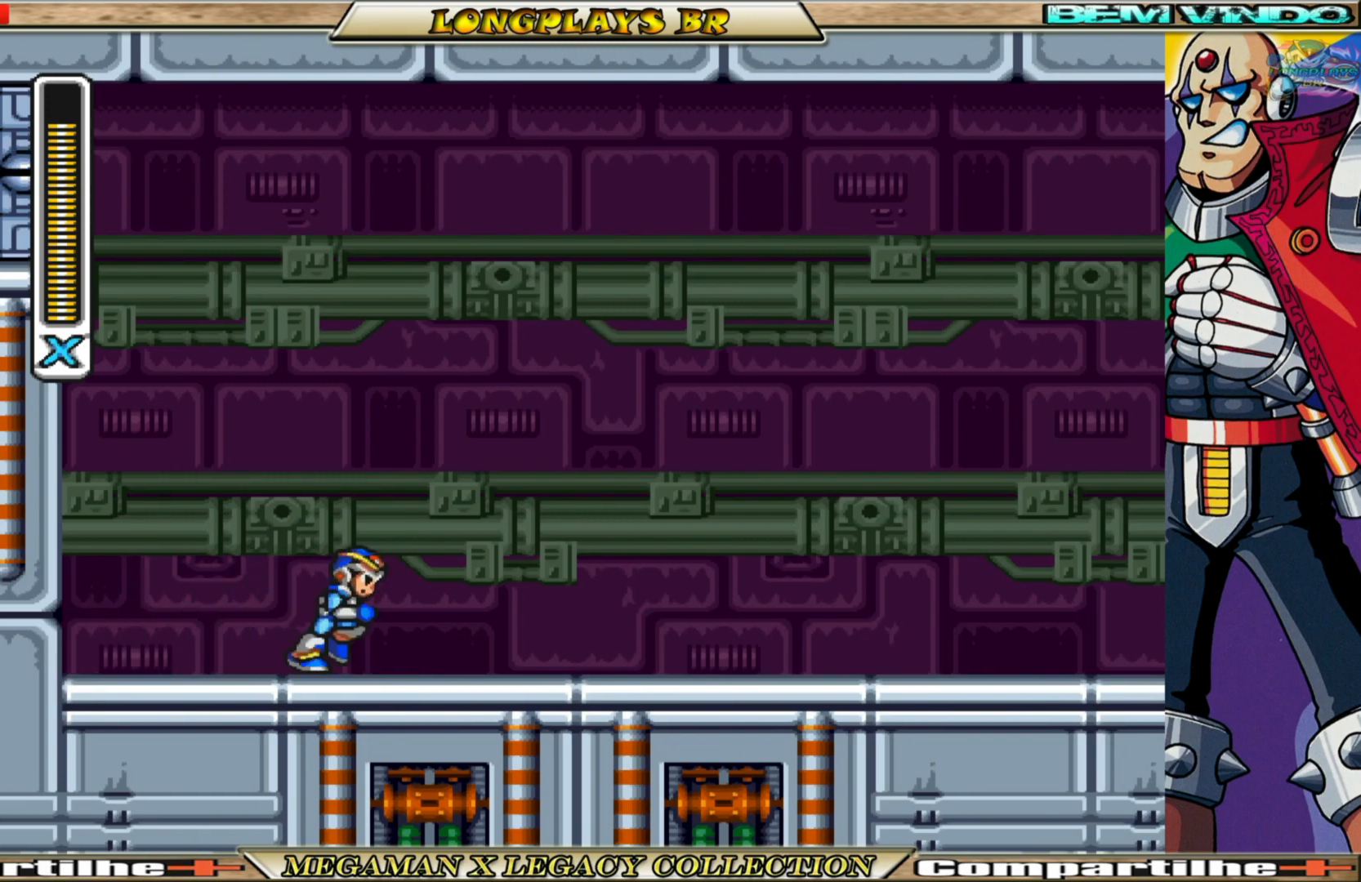
{"buttons": ["DPAD_RIGHT"], "left_stick": "center", "right_stick": "center", "events": [[17, "B", "down"], [383, "B", "up"]]}
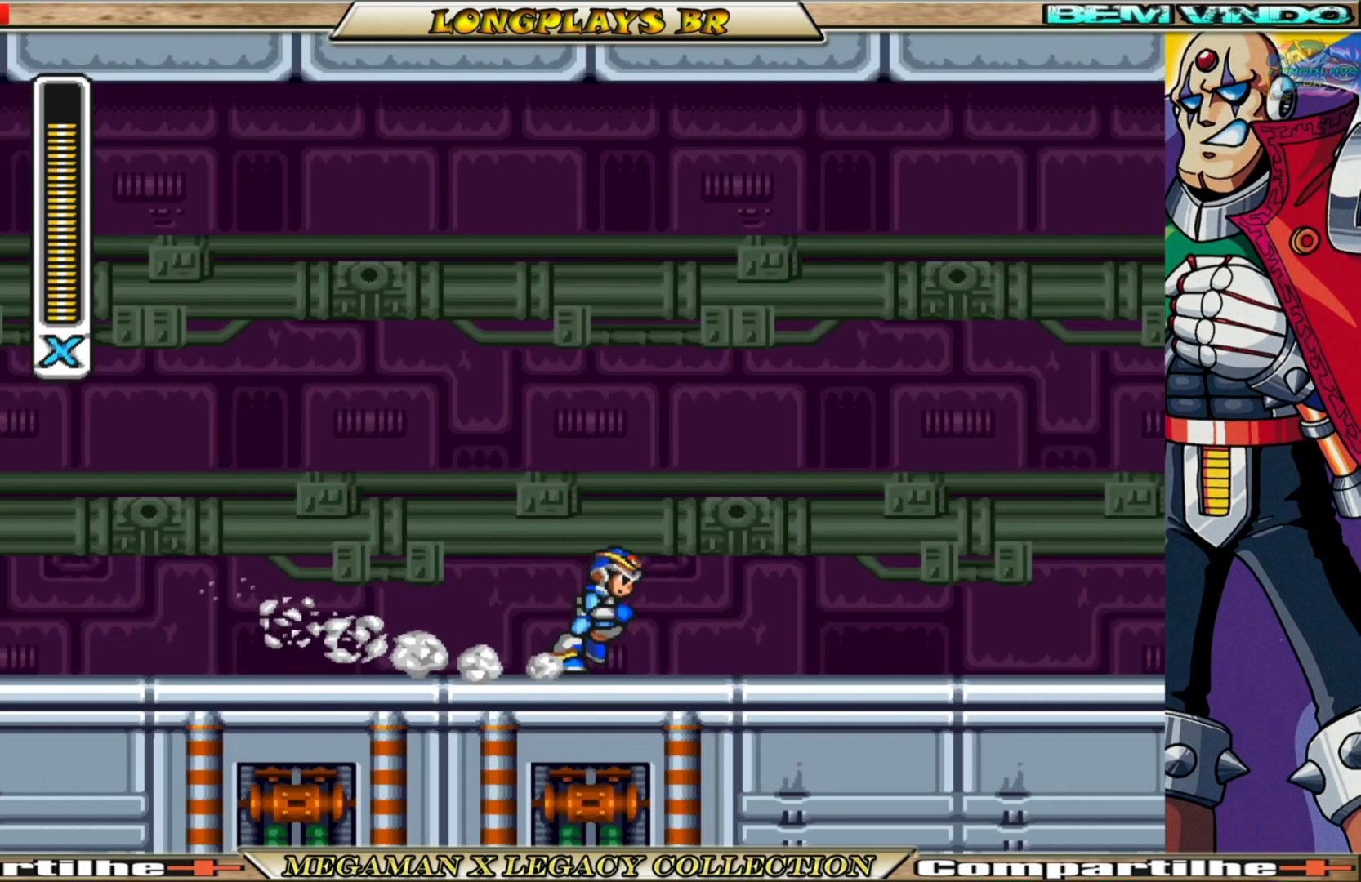
{"buttons": [], "left_stick": "center", "right_stick": "center", "events": [[17, "B", "down"], [483, "B", "up"], [500, "DPAD_RIGHT", "up"]]}
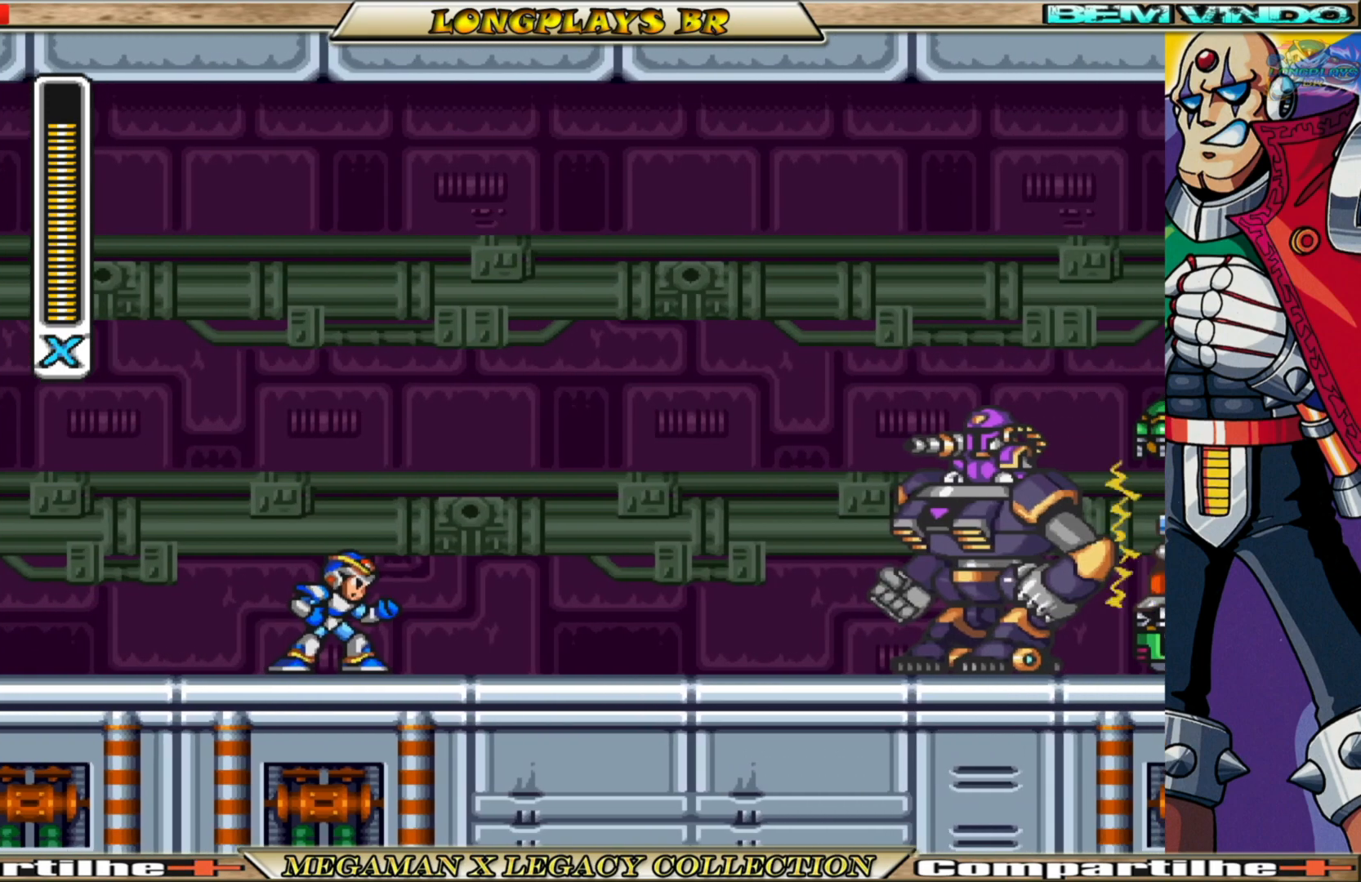
{"buttons": [], "left_stick": "center", "right_stick": "center", "events": []}
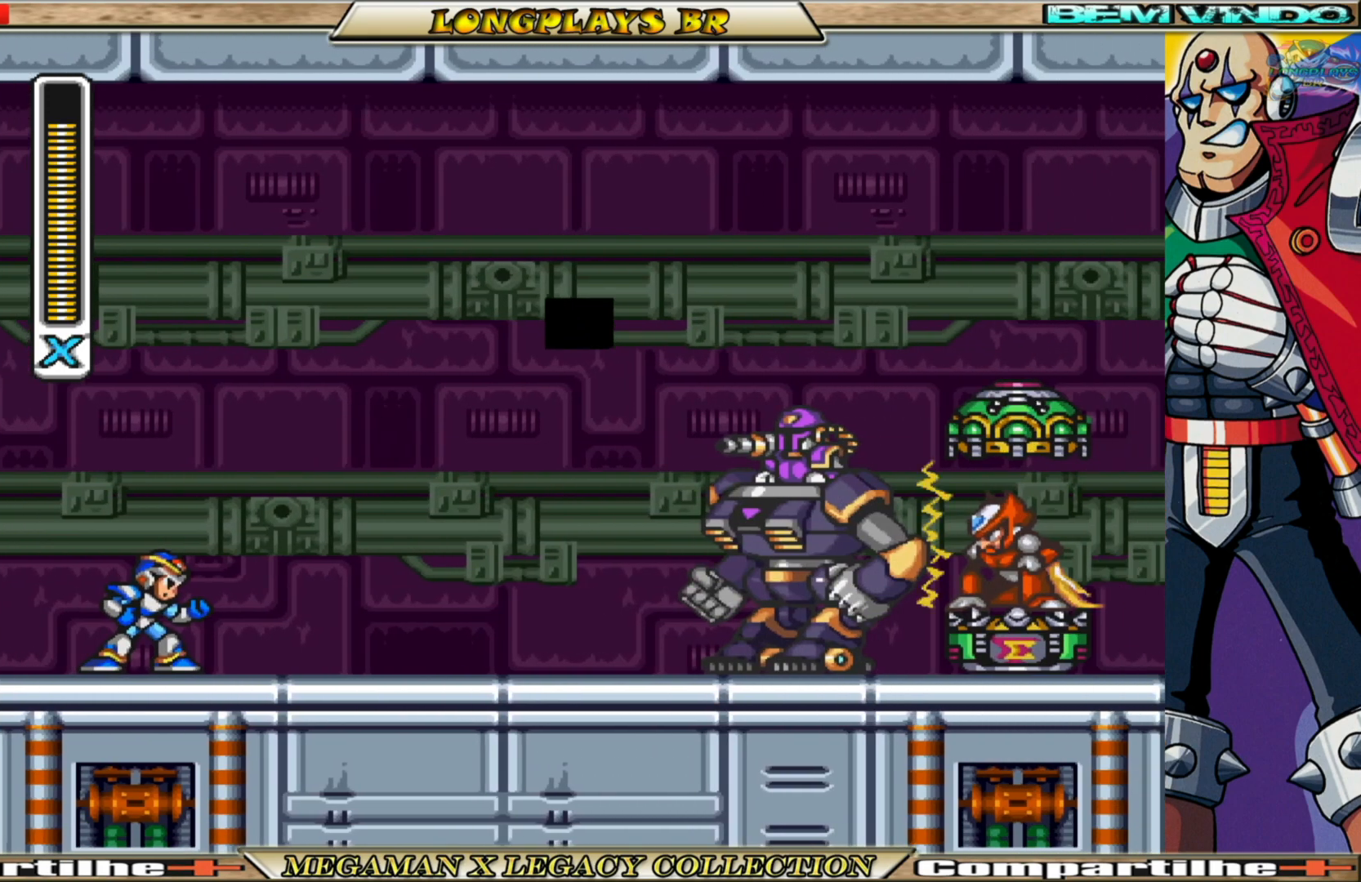
{"buttons": [], "left_stick": "center", "right_stick": "center", "events": []}
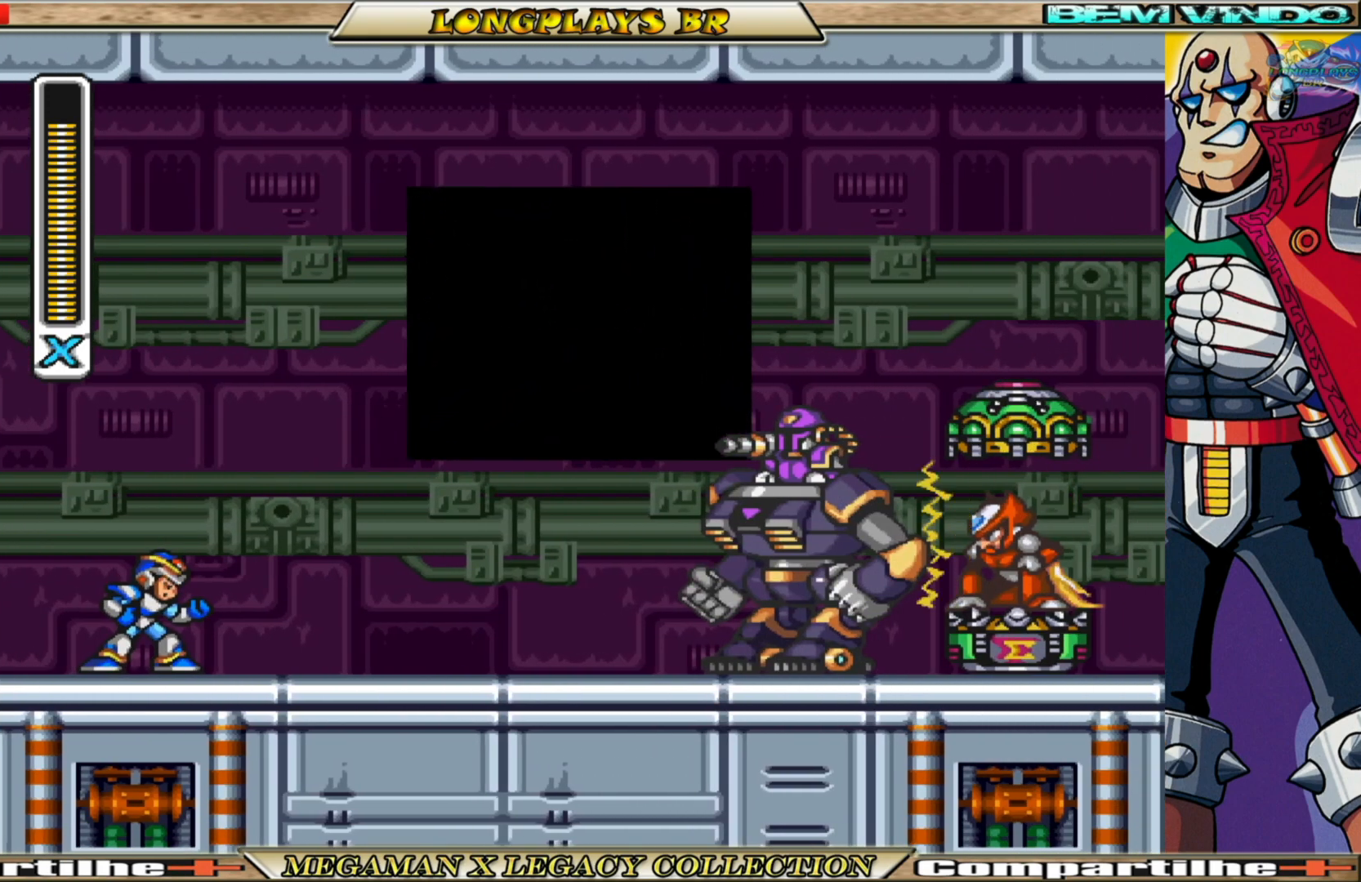
{"buttons": [], "left_stick": "center", "right_stick": "center", "events": []}
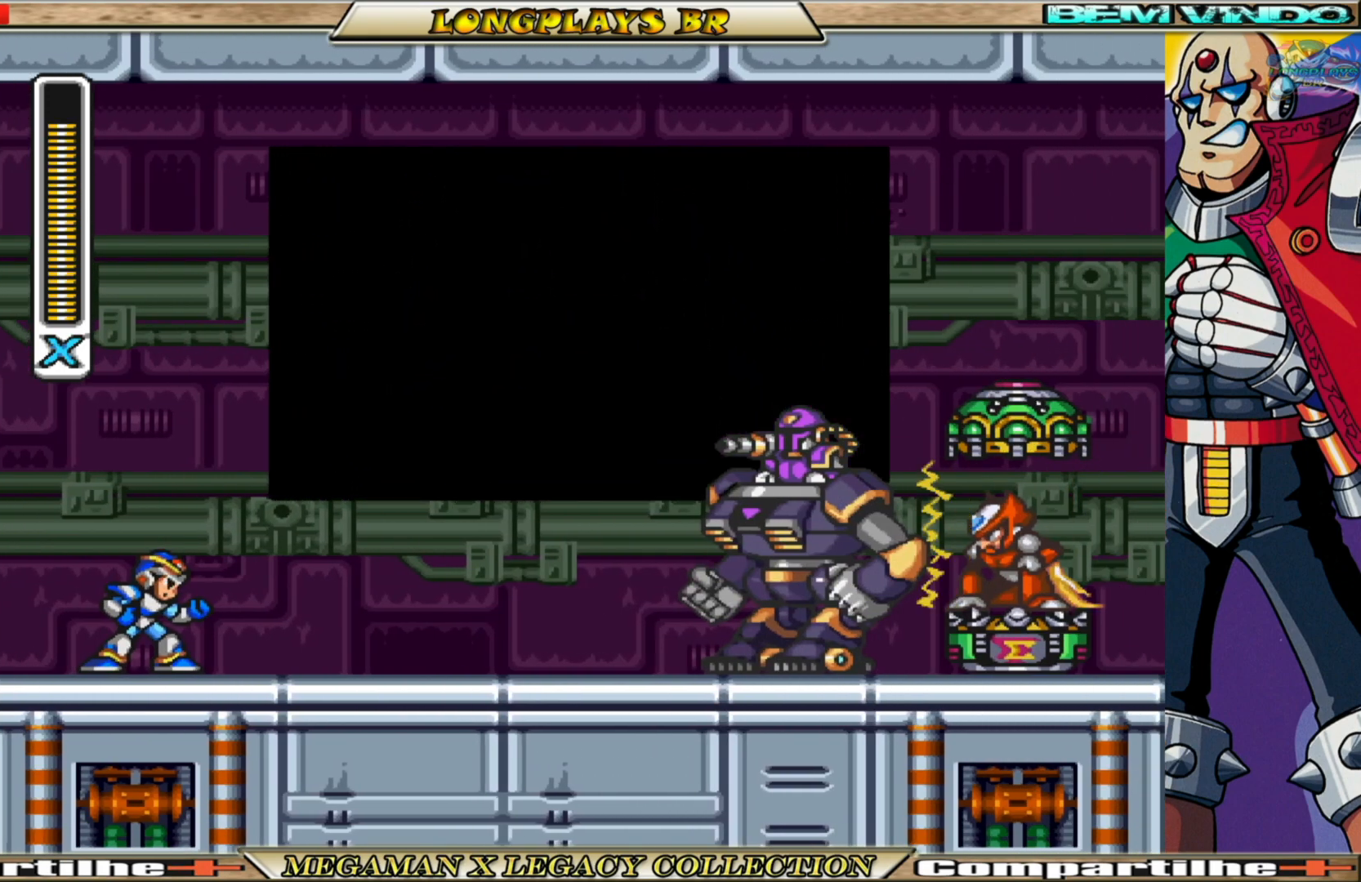
{"buttons": [], "left_stick": "center", "right_stick": "center", "events": []}
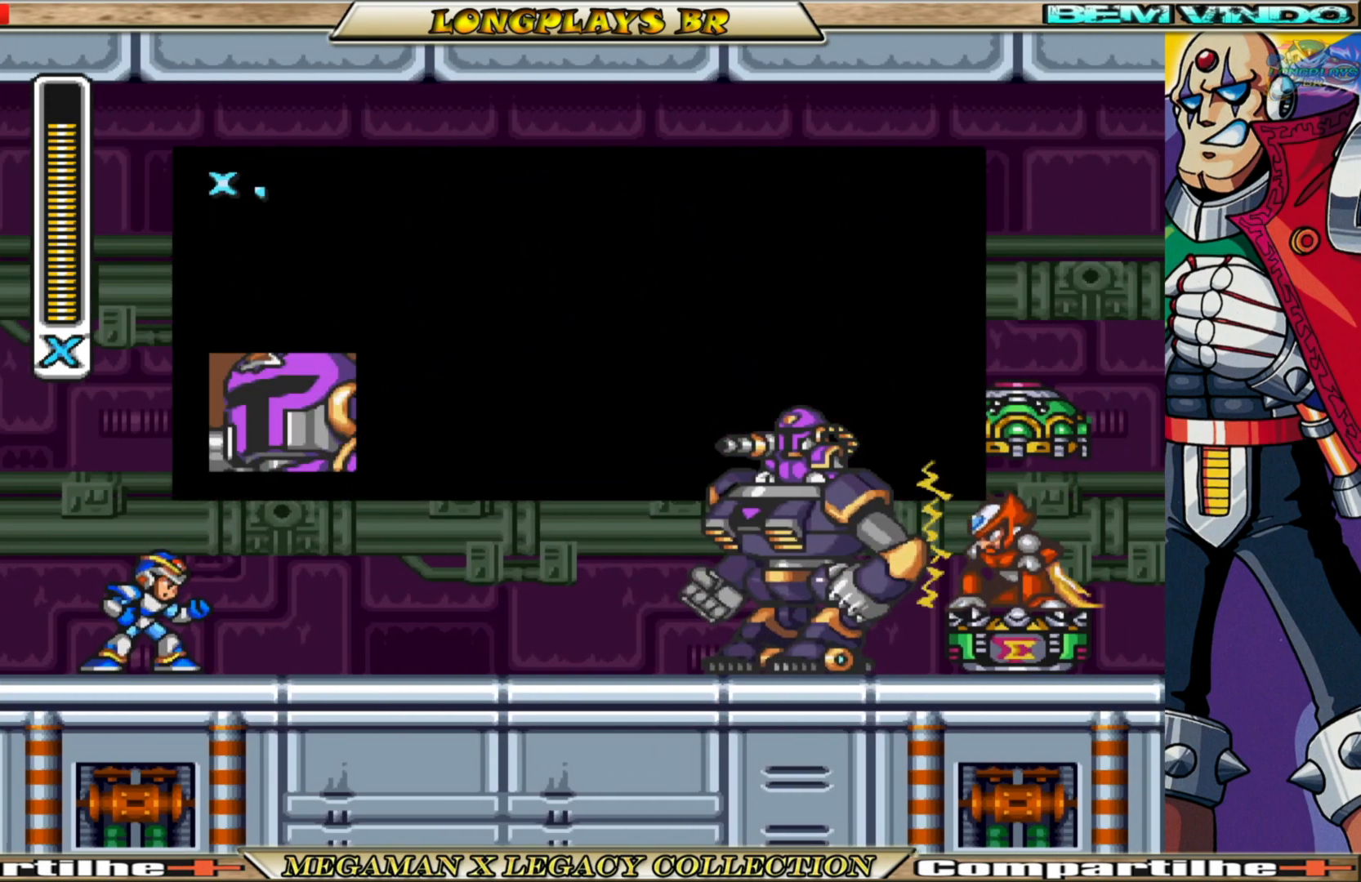
{"buttons": [], "left_stick": "center", "right_stick": "center", "events": []}
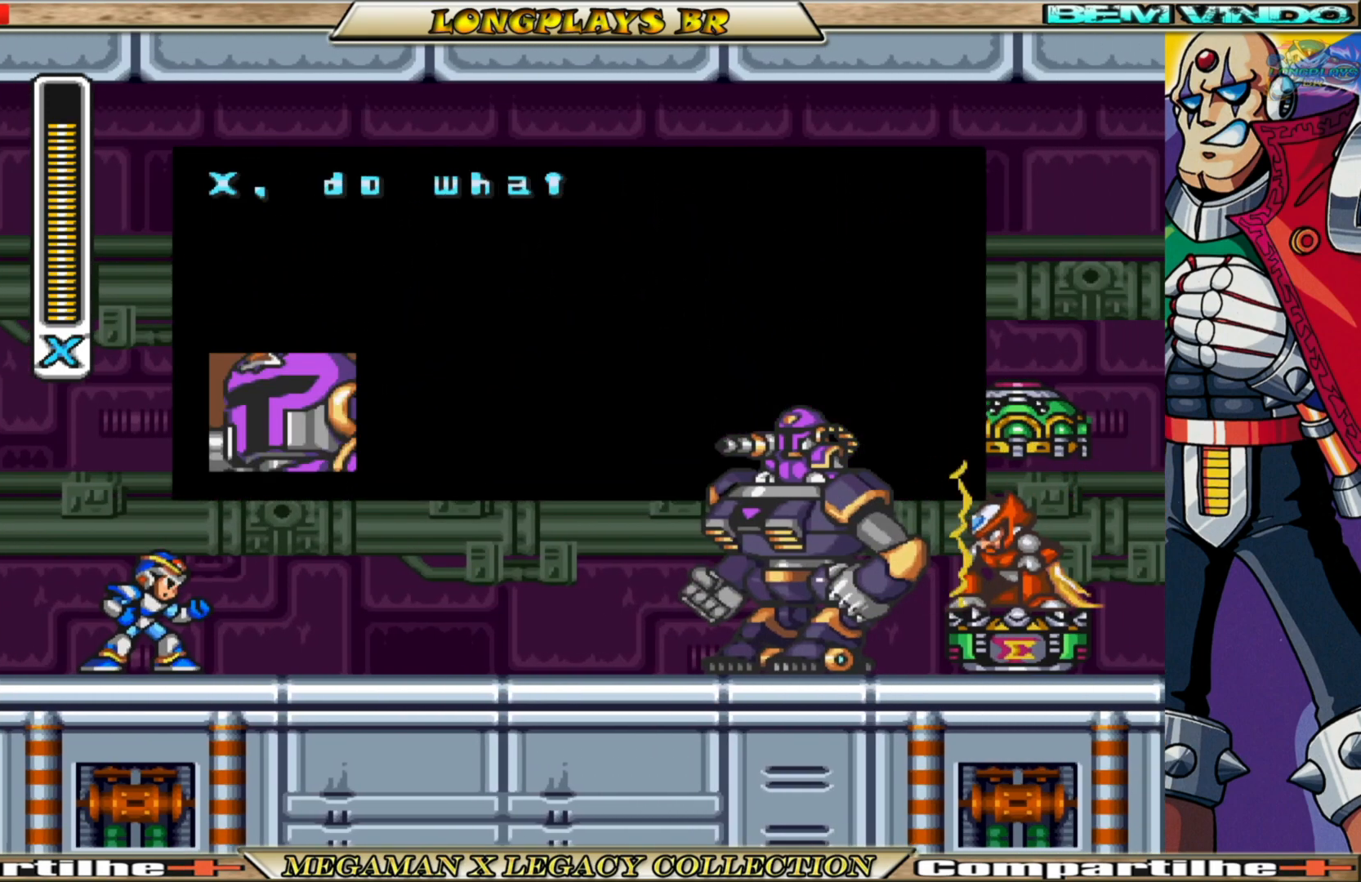
{"buttons": [], "left_stick": "center", "right_stick": "center", "events": []}
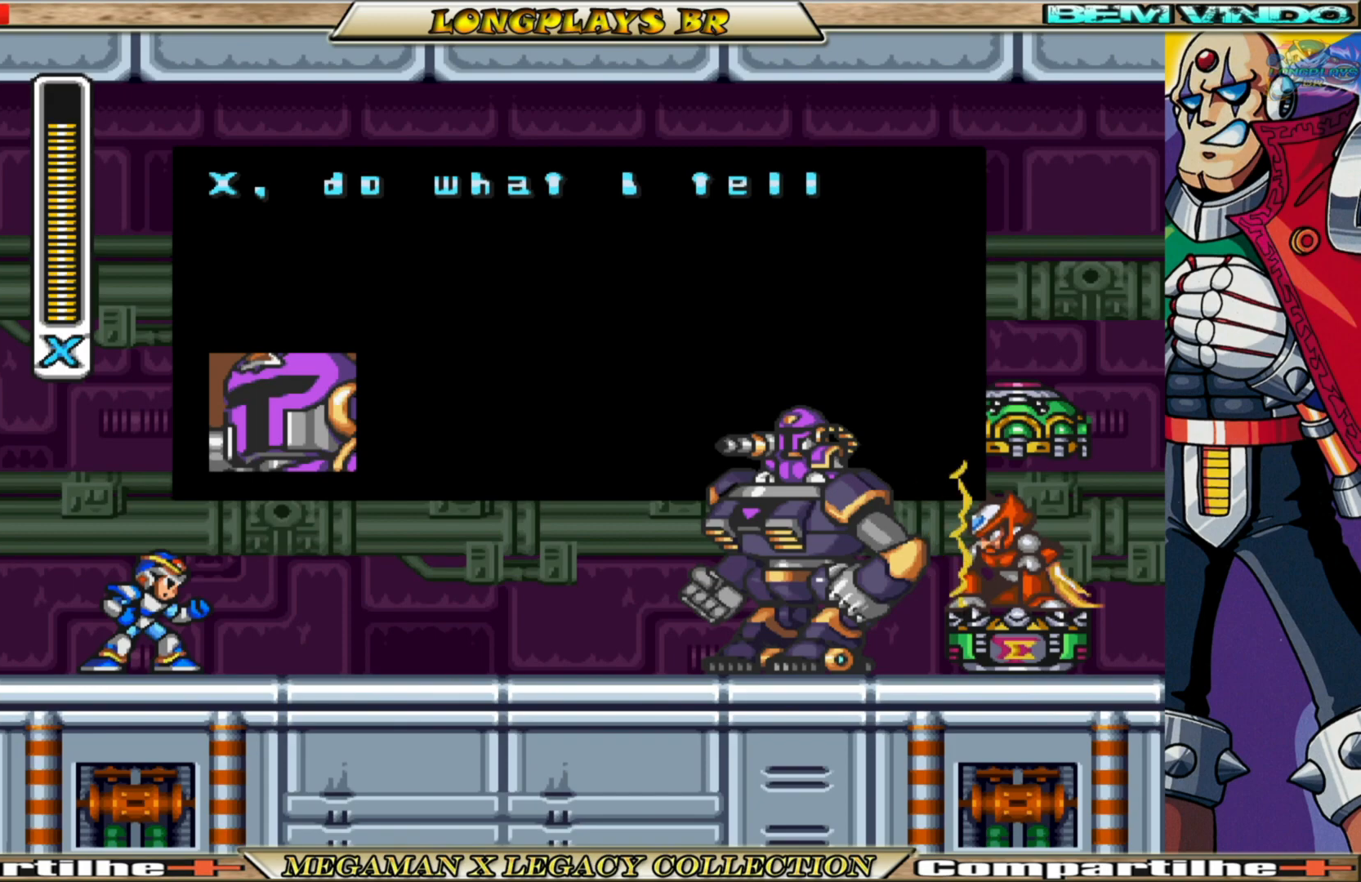
{"buttons": [], "left_stick": "center", "right_stick": "center", "events": [[17, "A", "down"], [133, "A", "up"]]}
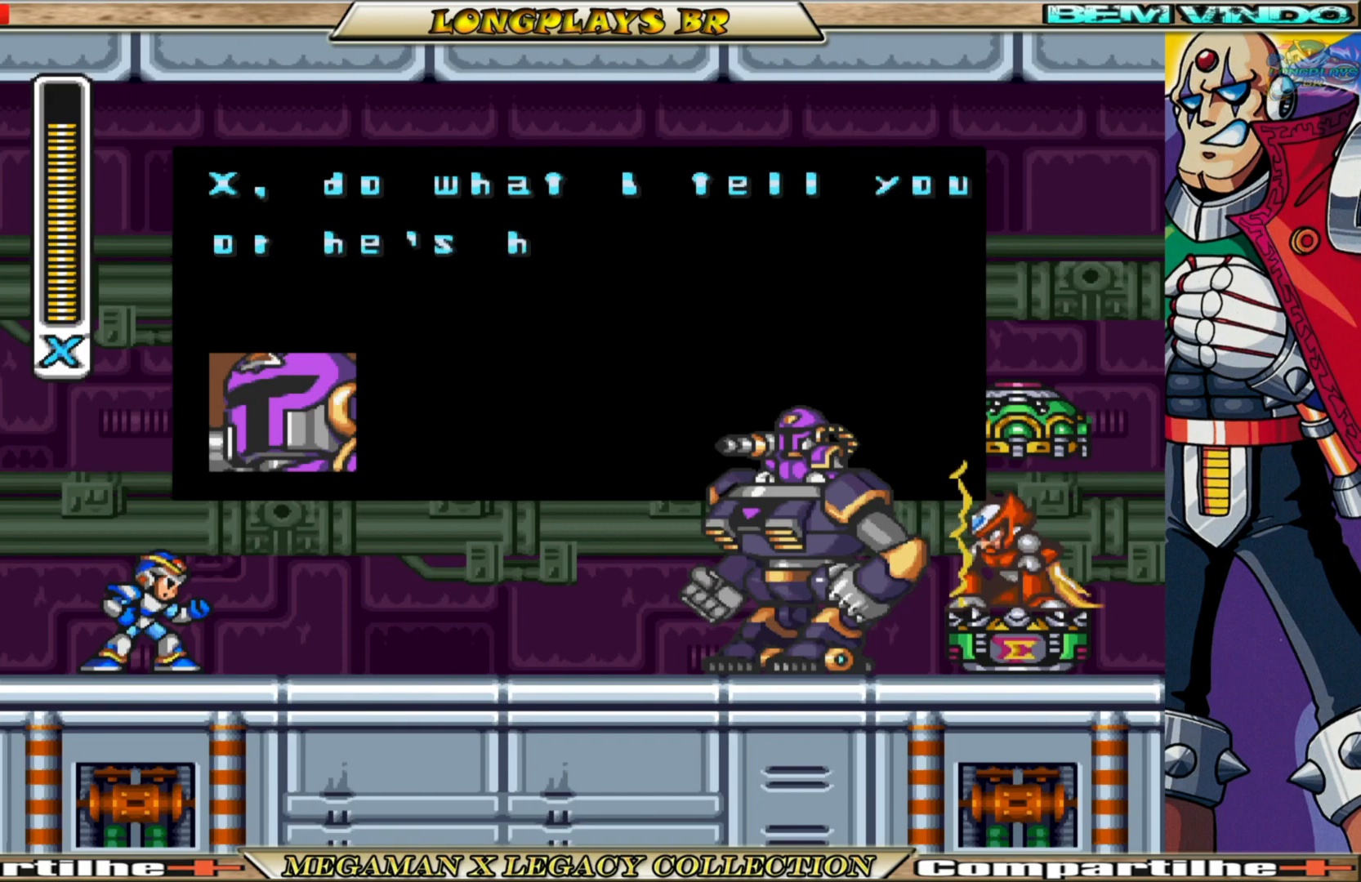
{"buttons": [], "left_stick": "center", "right_stick": "center", "events": [[217, "A", "down"], [433, "A", "up"]]}
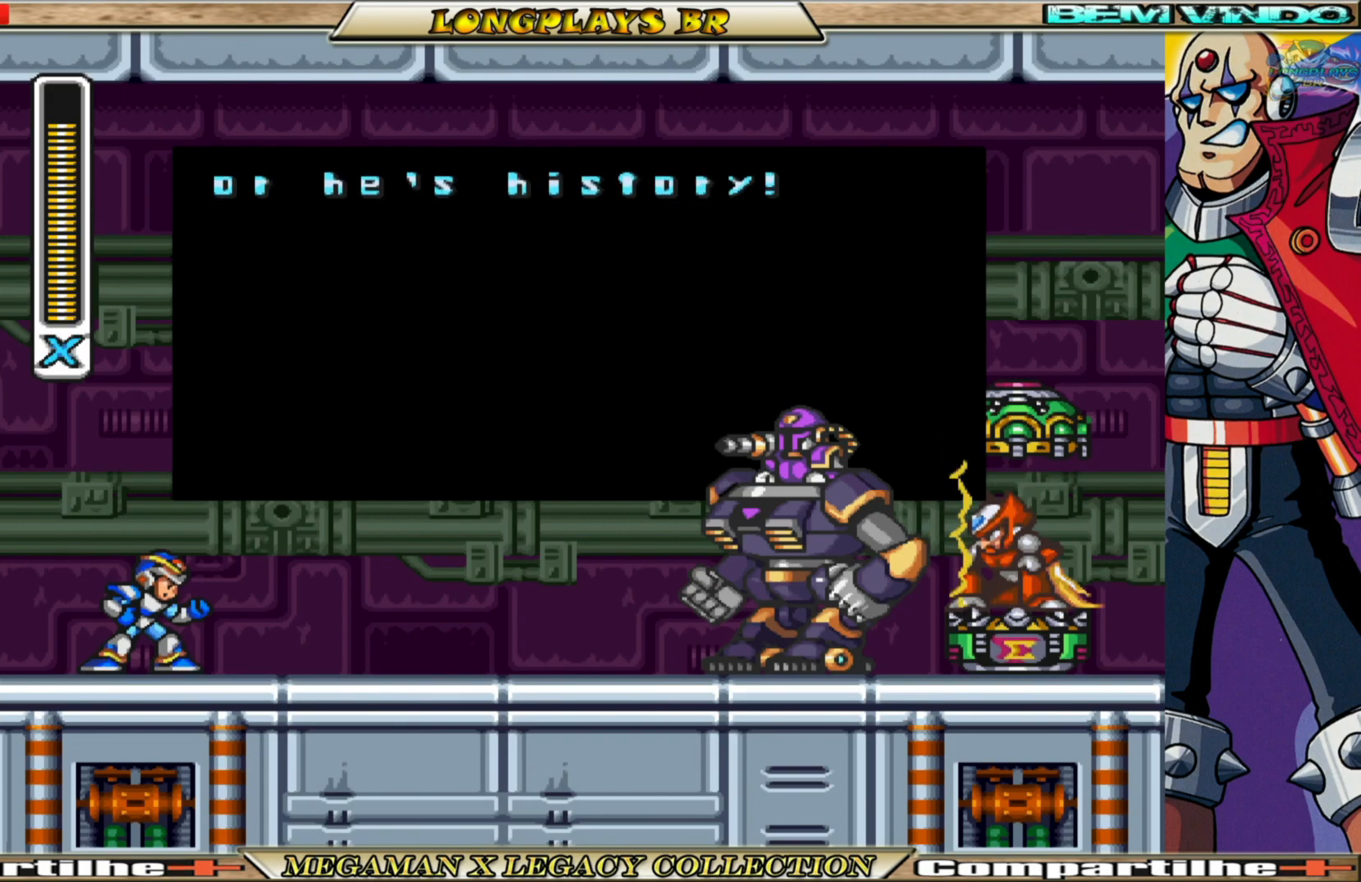
{"buttons": [], "left_stick": "center", "right_stick": "center", "events": []}
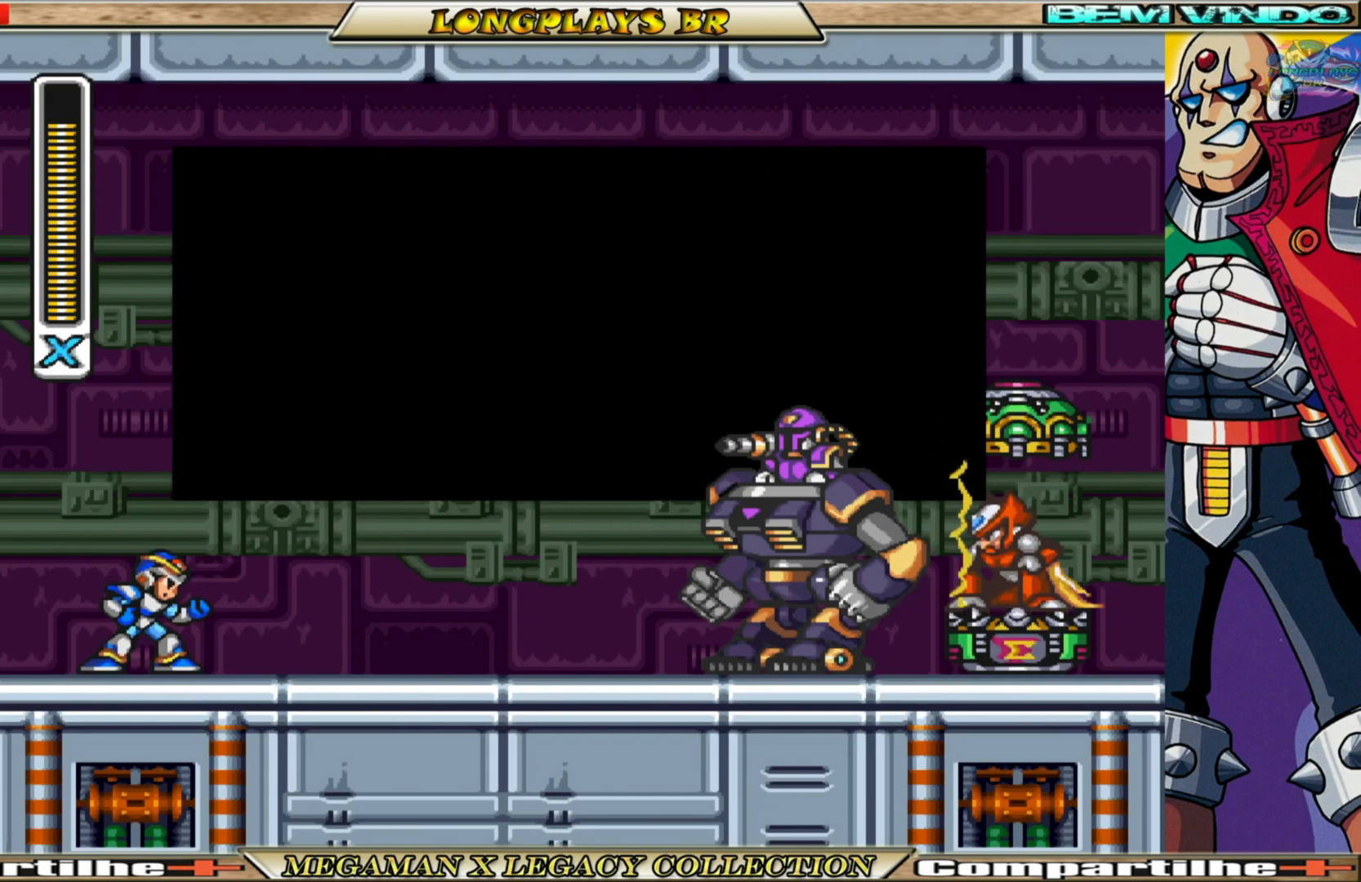
{"buttons": [], "left_stick": "center", "right_stick": "center", "events": []}